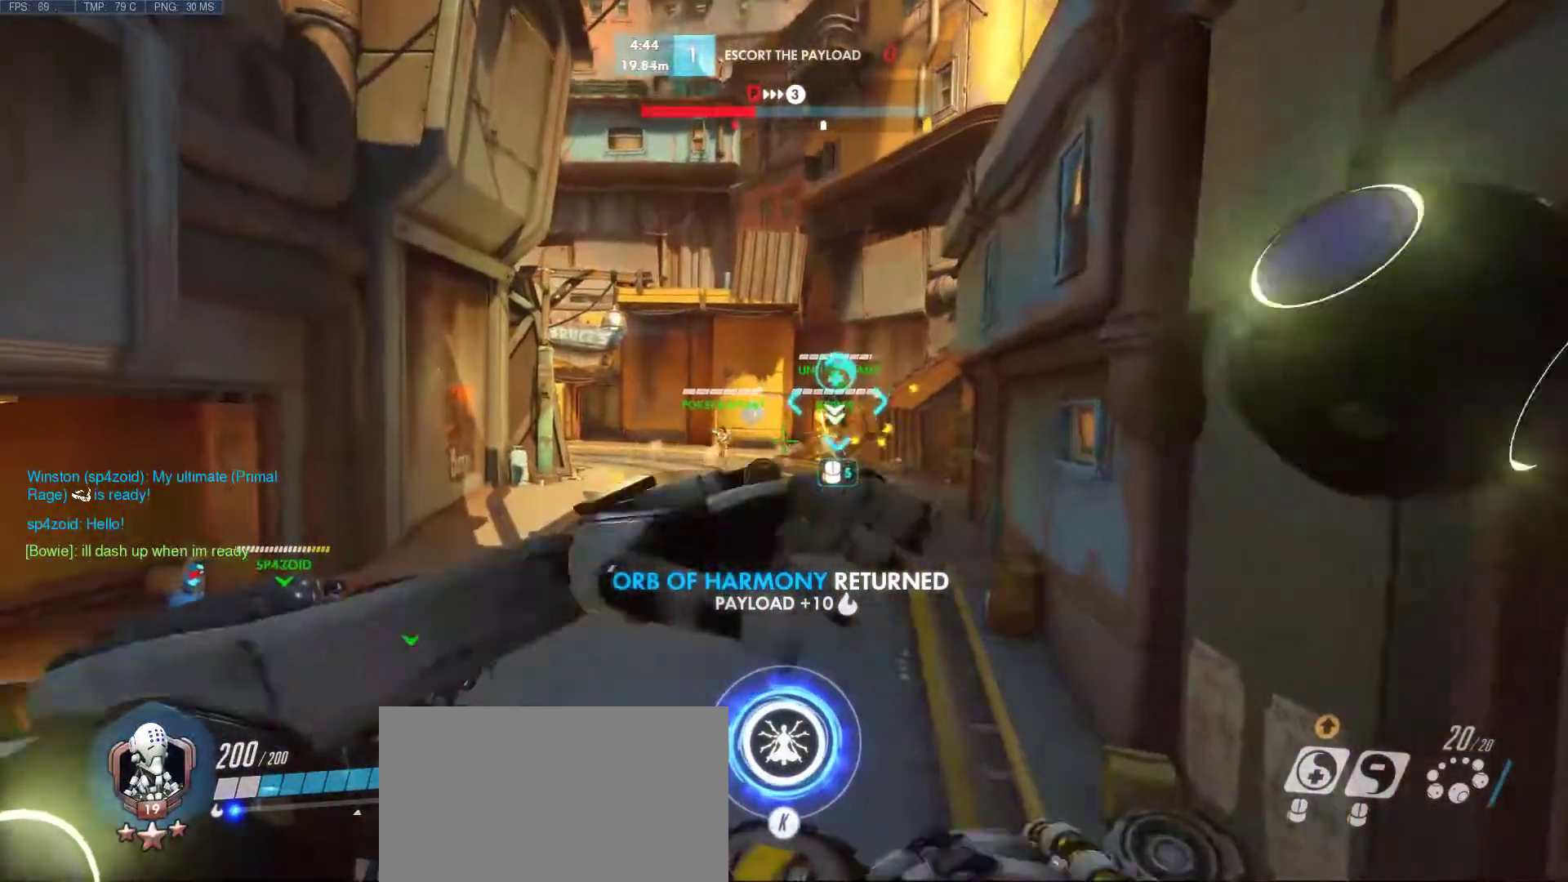
Gameplay with keyboard and mouse; each line is a JSON object with the keys and mouse buttons held at the frame after it. "events" lists presses ("down") and releases ("up") of "1", "2", "3", "4", "5", "a", "alt", "c", "caps_lock", "ctrl", "d", "e", "f", "g", "q", "r", "s", "shift", "space", "super", "t", "tab", "v", "w", "x", "z", "mouse_left", "mouse_middle", "mouse_right", "mouse_mb4", "mouse_mb5", "mouse_wheel_up" and "mouse_wheel_down" between this image and that frame as [ms after this image, input, new state], when the widget could be followed in between. "mouse_left", "mouse_middle", "mouse_right", "mouse_mb4", "mouse_mb5", "mouse_wheel_up", "mouse_wheel_down" = the "left", "middle", "right", "mb4", "mb5", "wheel_up", "wheel_down" buttons of the "mouse" list. No other keys are recorded. Mouse movement is not recorded.
{"keys": [], "mouse": [], "events": []}
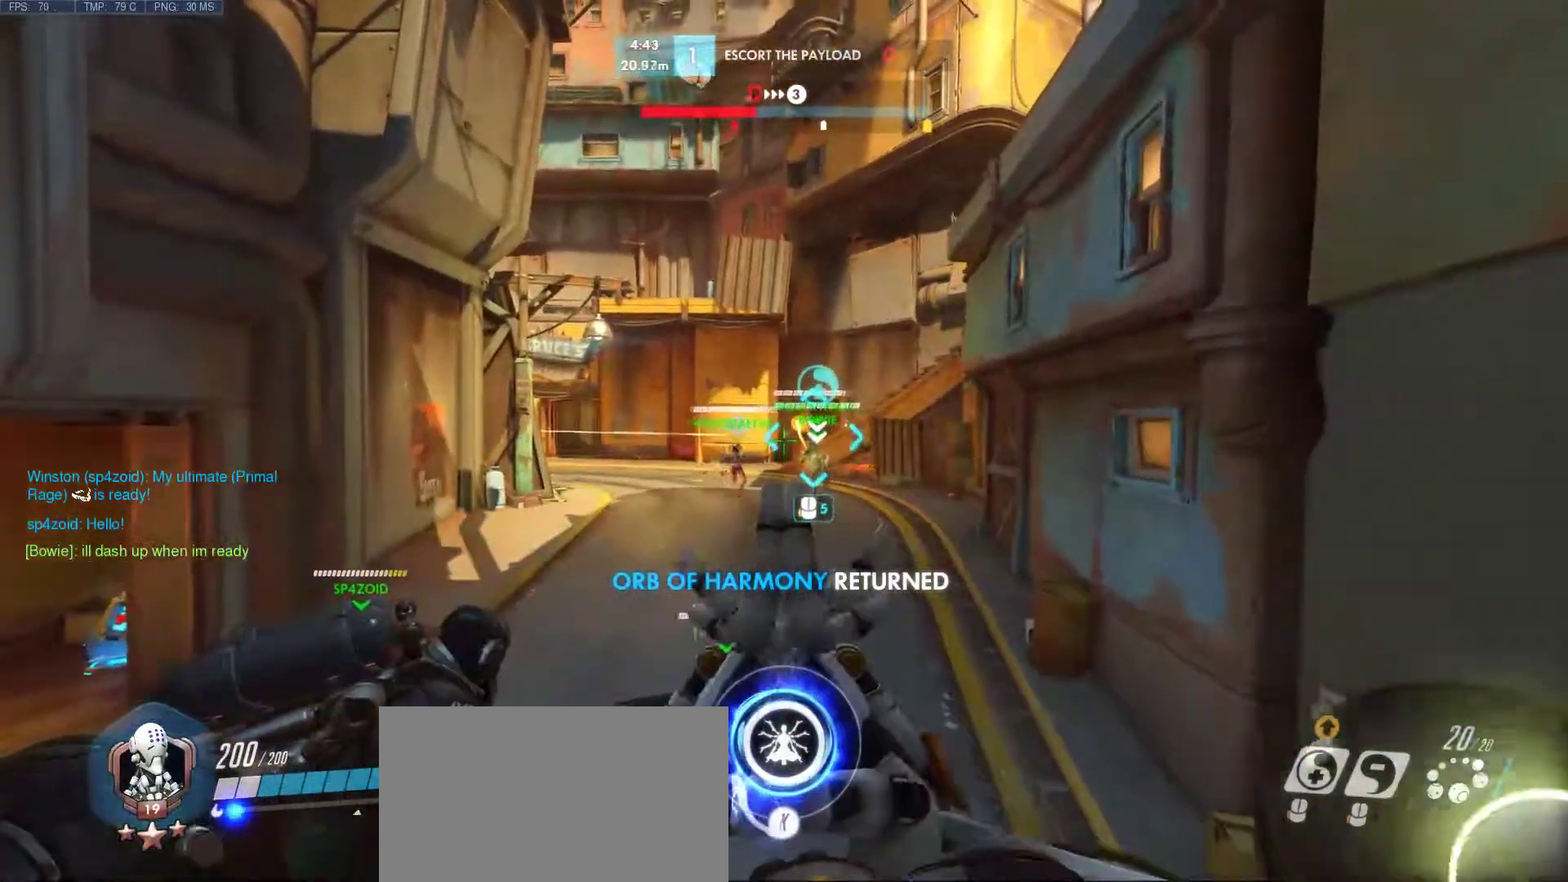
{"keys": [], "mouse": [], "events": []}
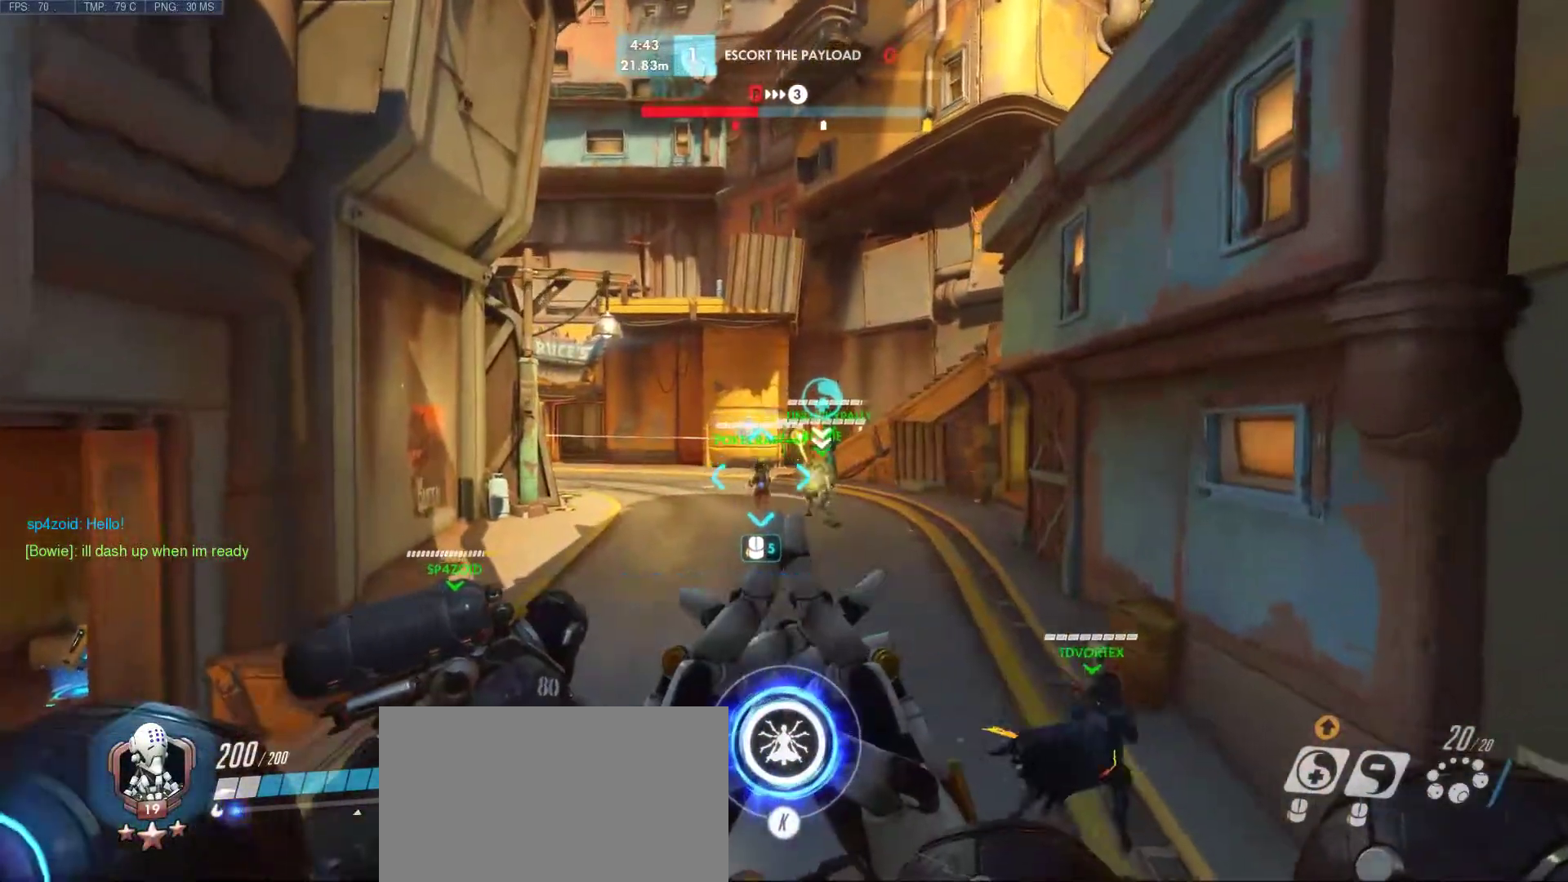
{"keys": ["a", "w"], "mouse": [], "events": [[233, "d", "down"], [367, "w", "down"], [467, "a", "down"], [467, "d", "up"]]}
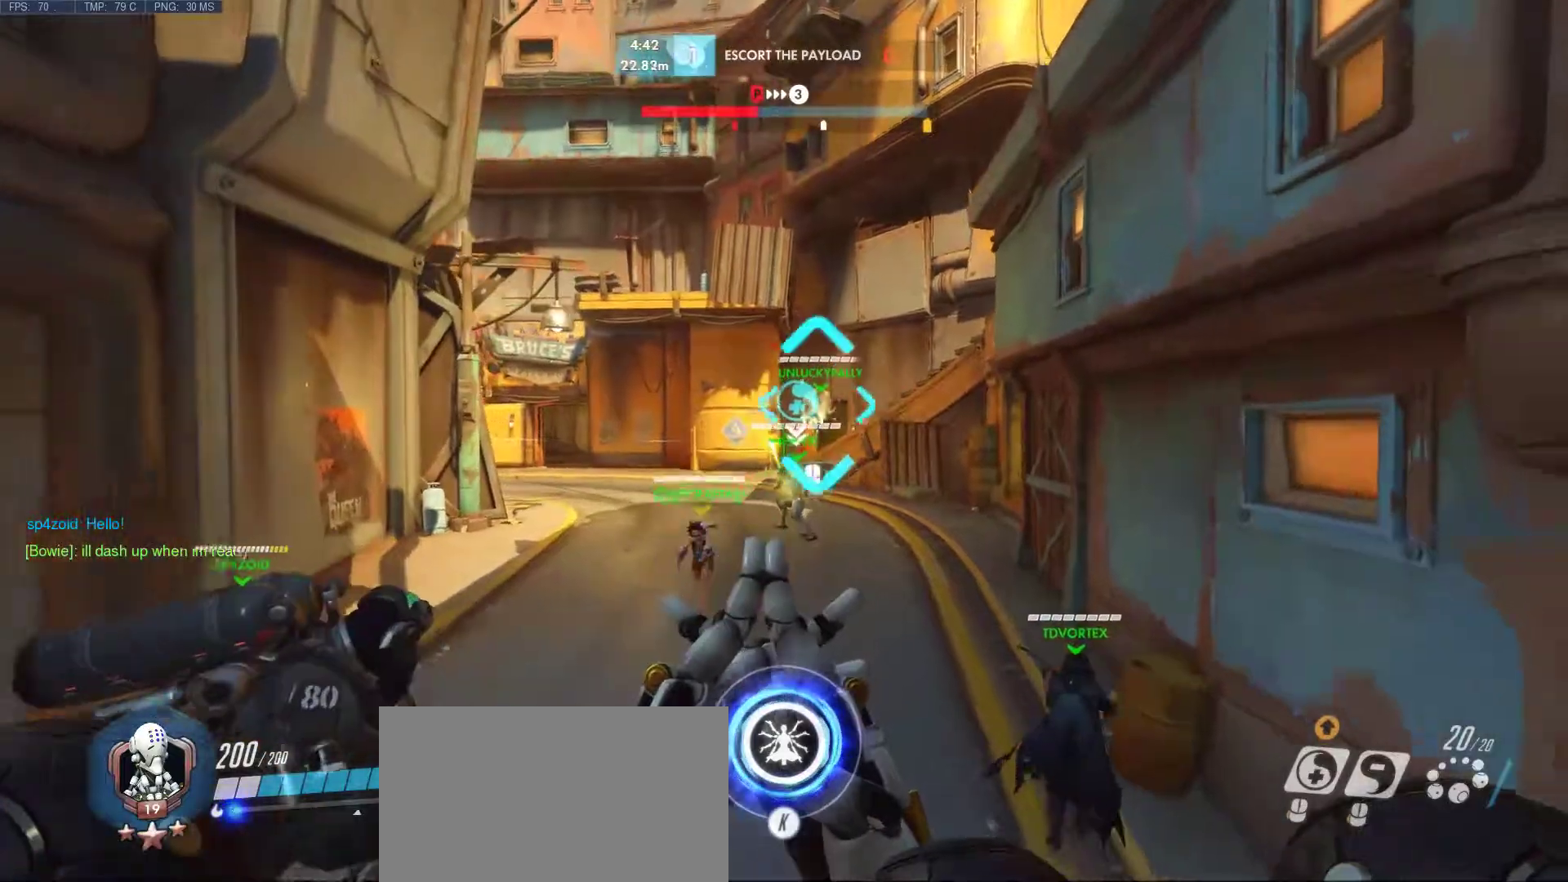
{"keys": [], "mouse": [], "events": [[200, "w", "up"], [250, "a", "up"], [333, "mouse_mb5", "down"], [483, "mouse_mb5", "up"]]}
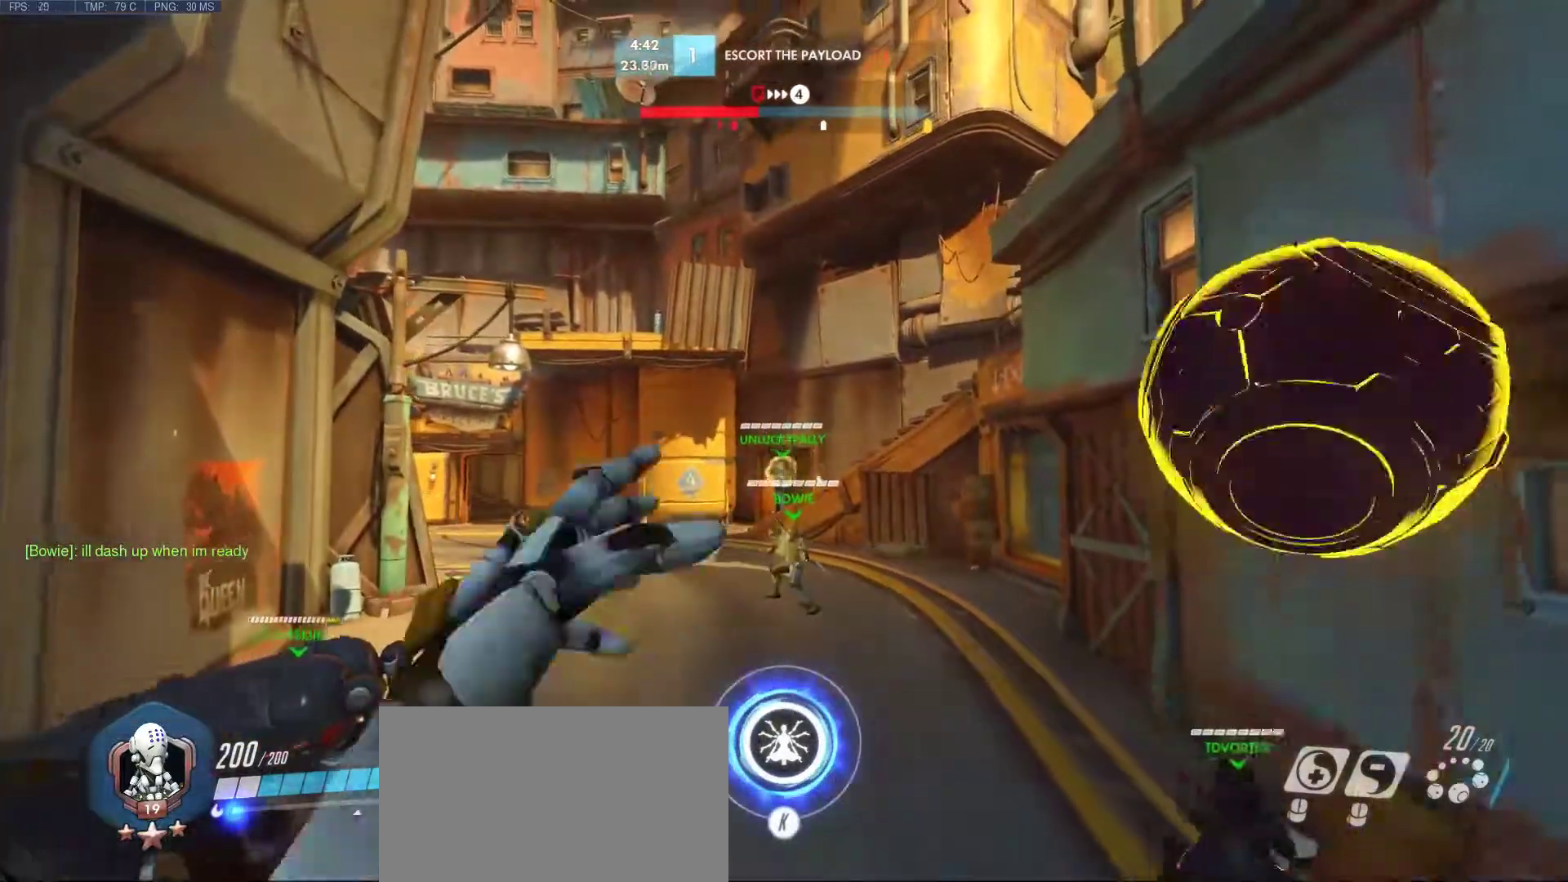
{"keys": [], "mouse": [], "events": []}
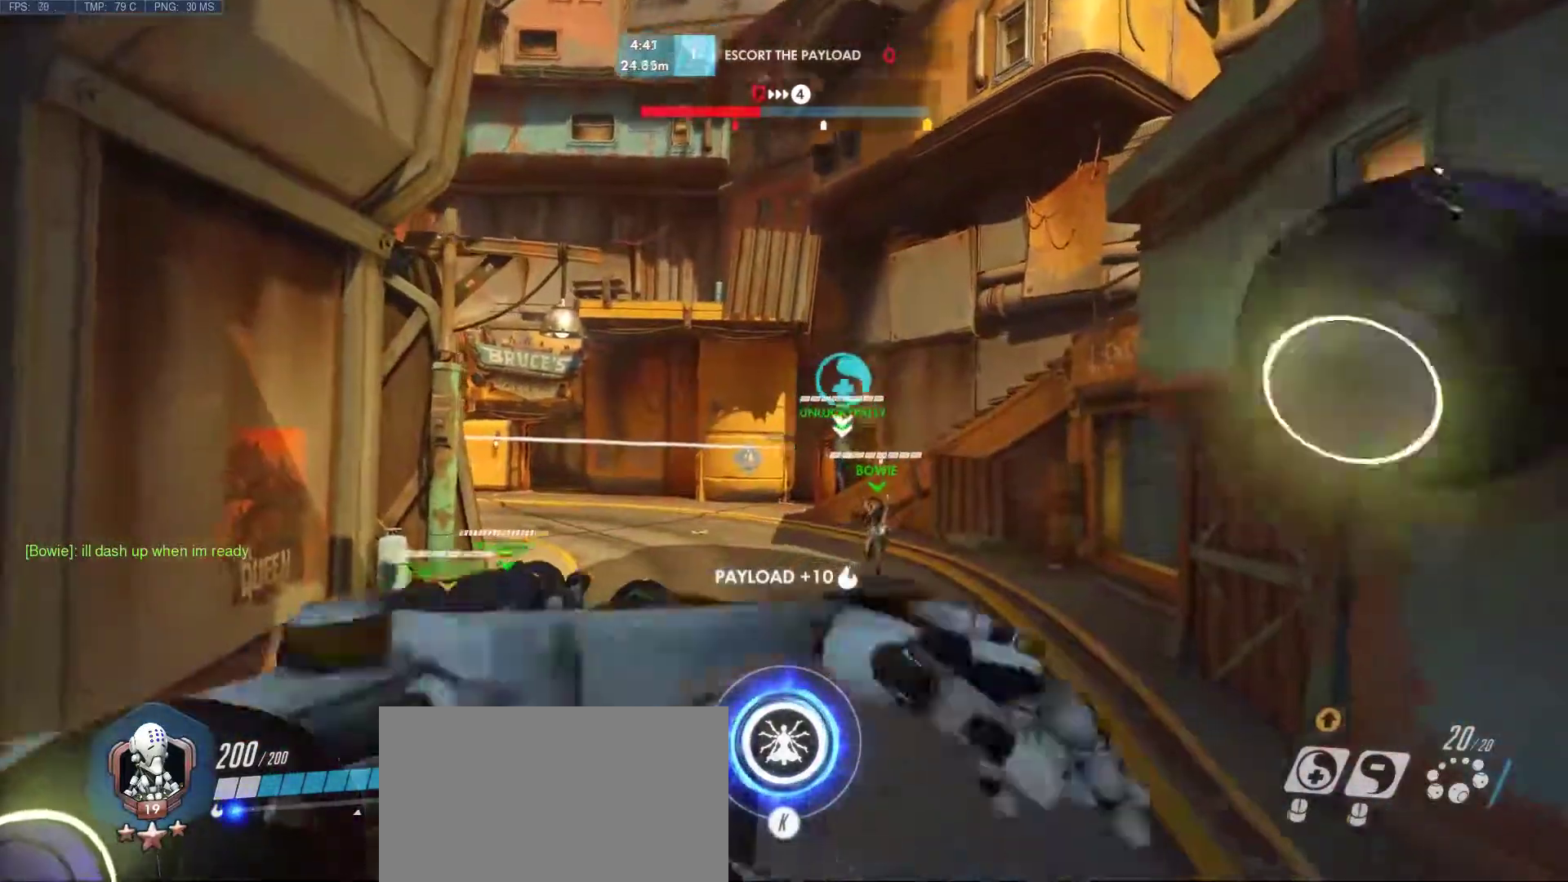
{"keys": [], "mouse": [], "events": []}
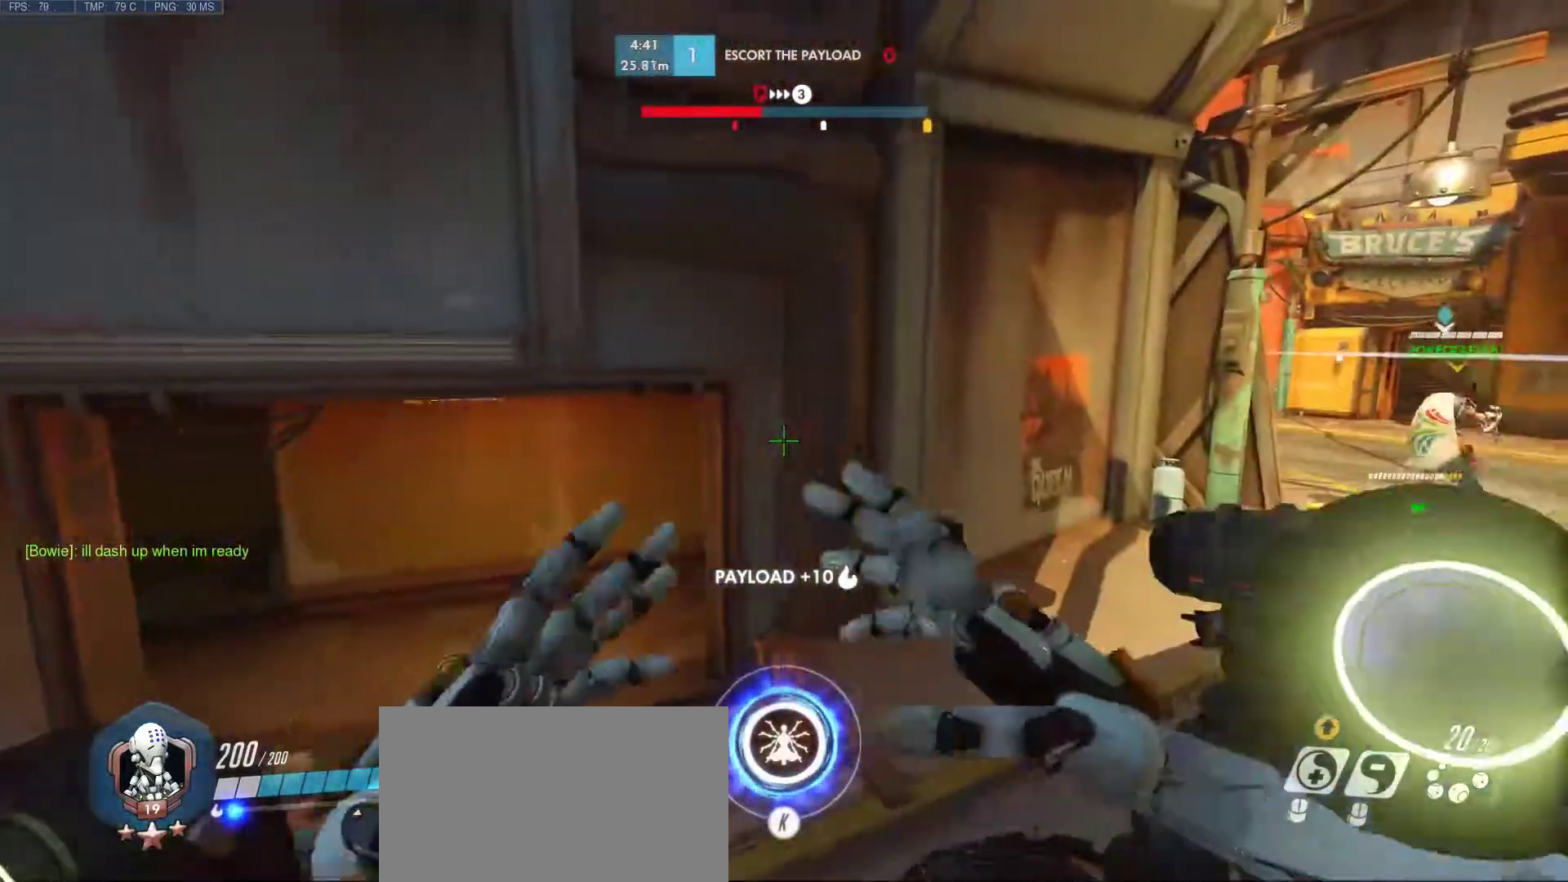
{"keys": [], "mouse": [], "events": []}
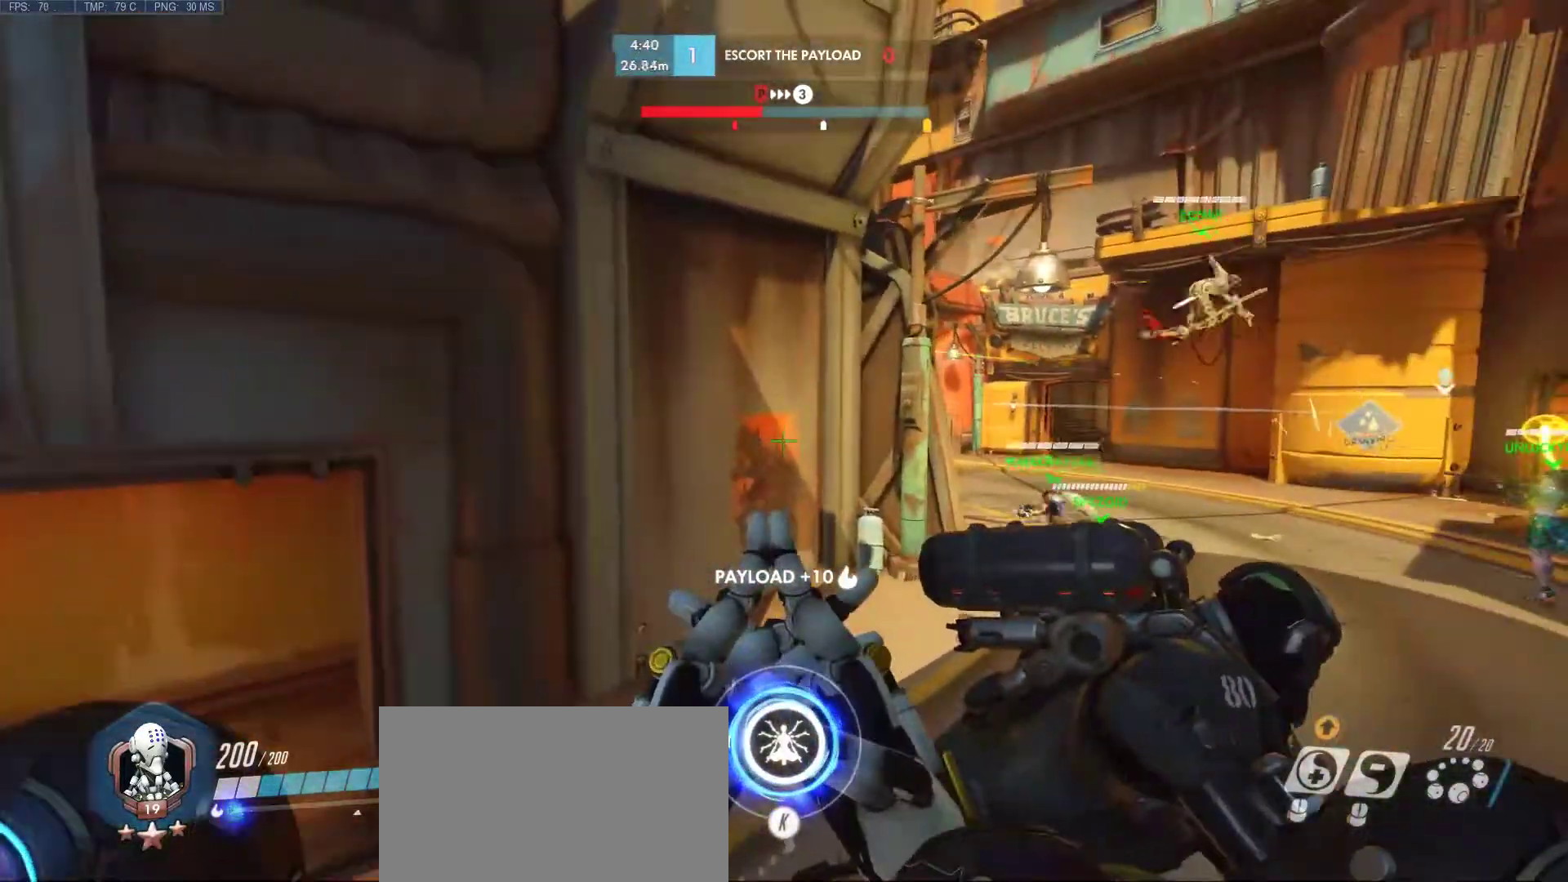
{"keys": [], "mouse": [], "events": []}
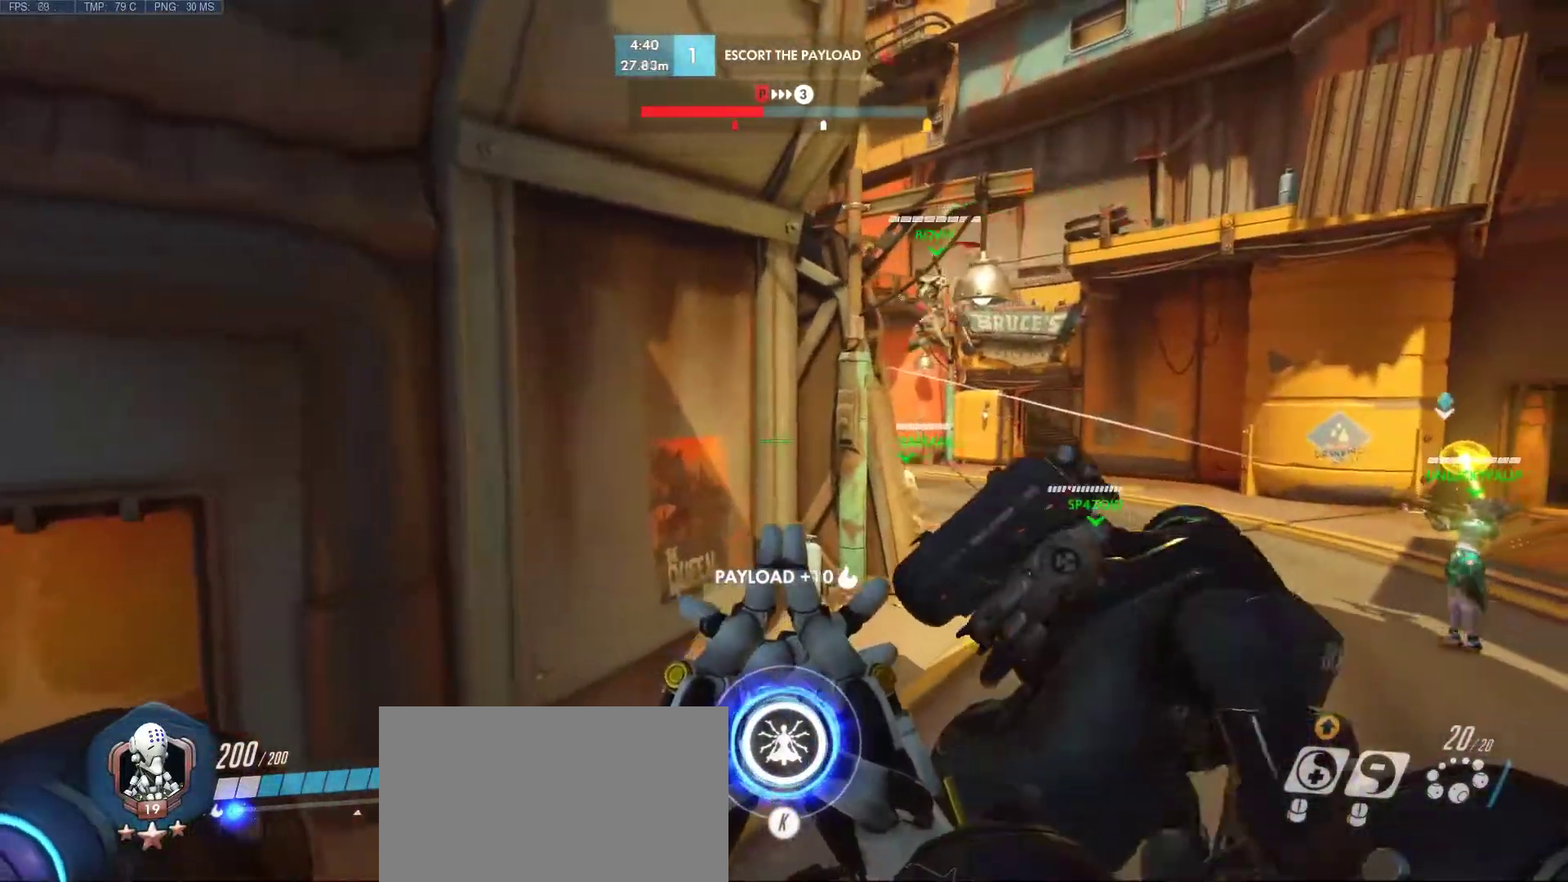
{"keys": [], "mouse": ["right"], "events": [[50, "d", "down"], [83, "w", "down"], [233, "d", "up"], [283, "mouse_right", "down"], [317, "w", "up"]]}
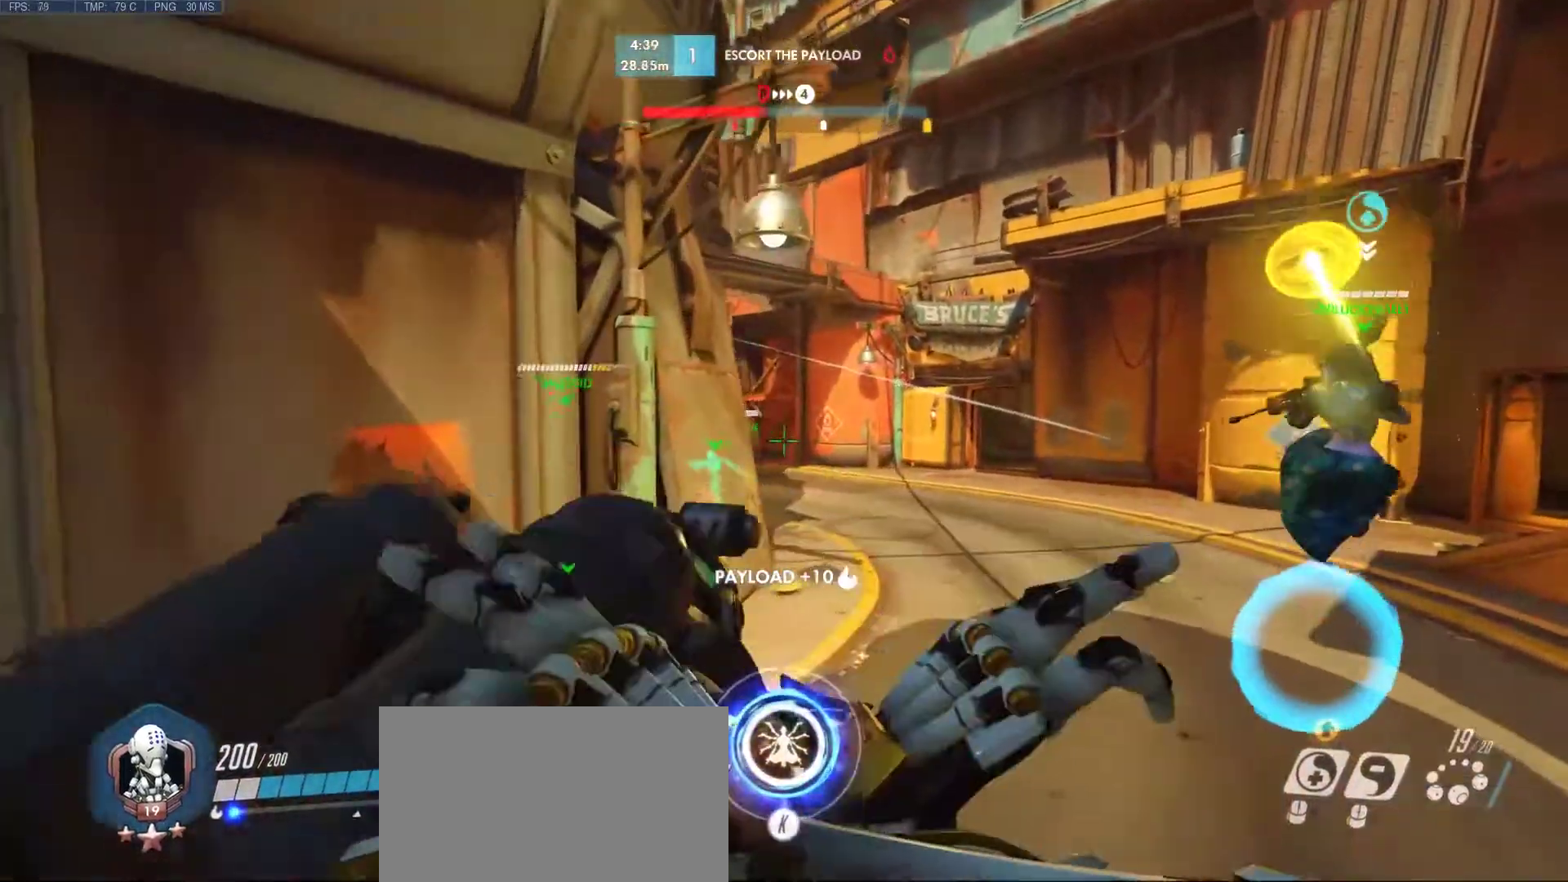
{"keys": [], "mouse": ["right"], "events": []}
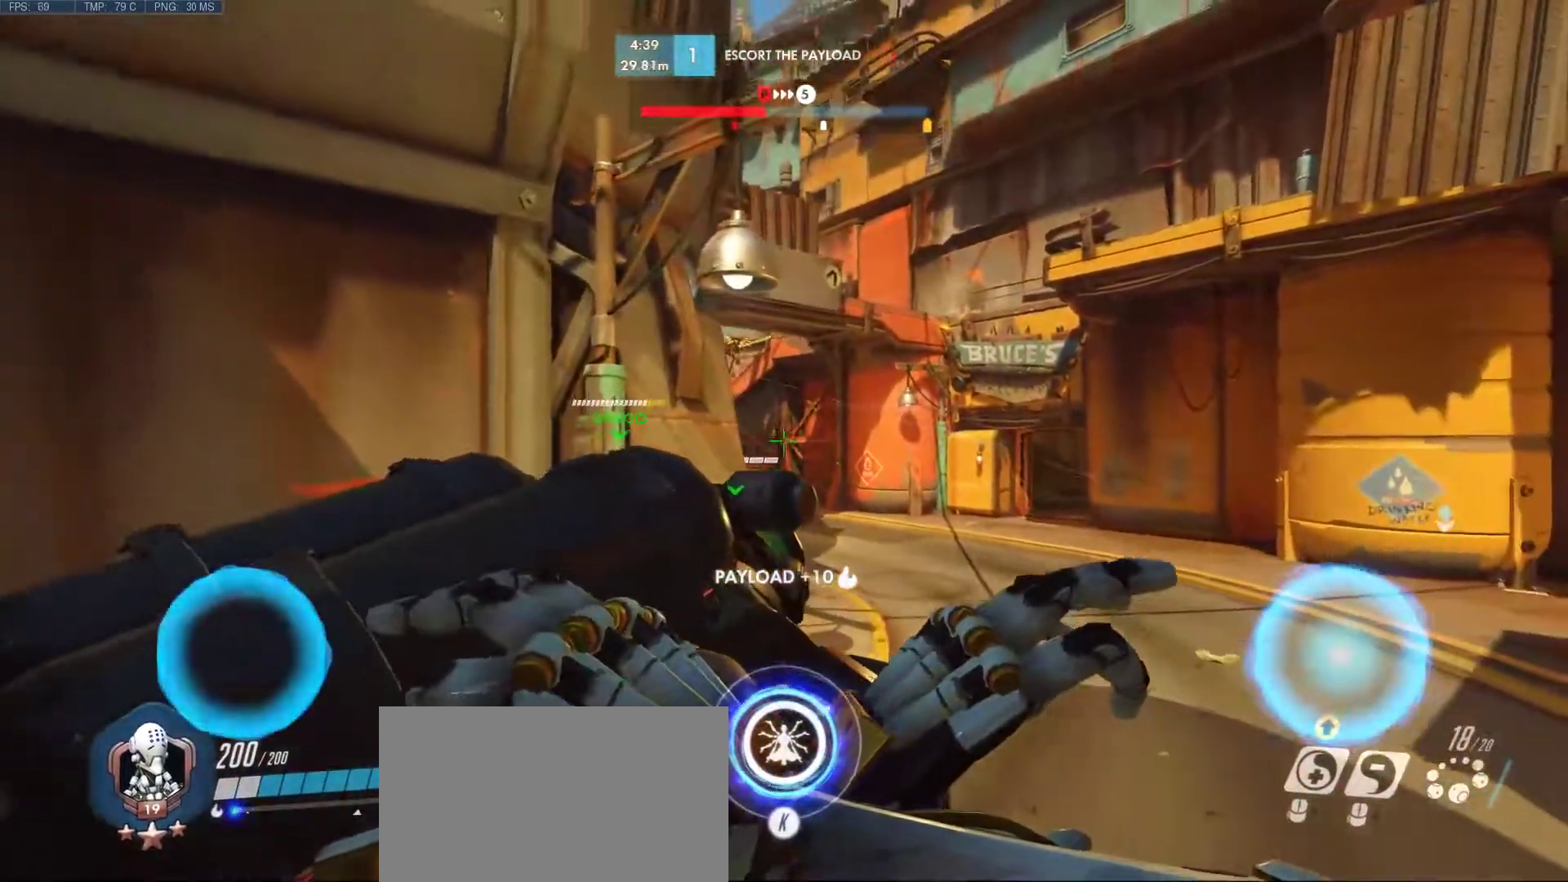
{"keys": [], "mouse": ["right"], "events": []}
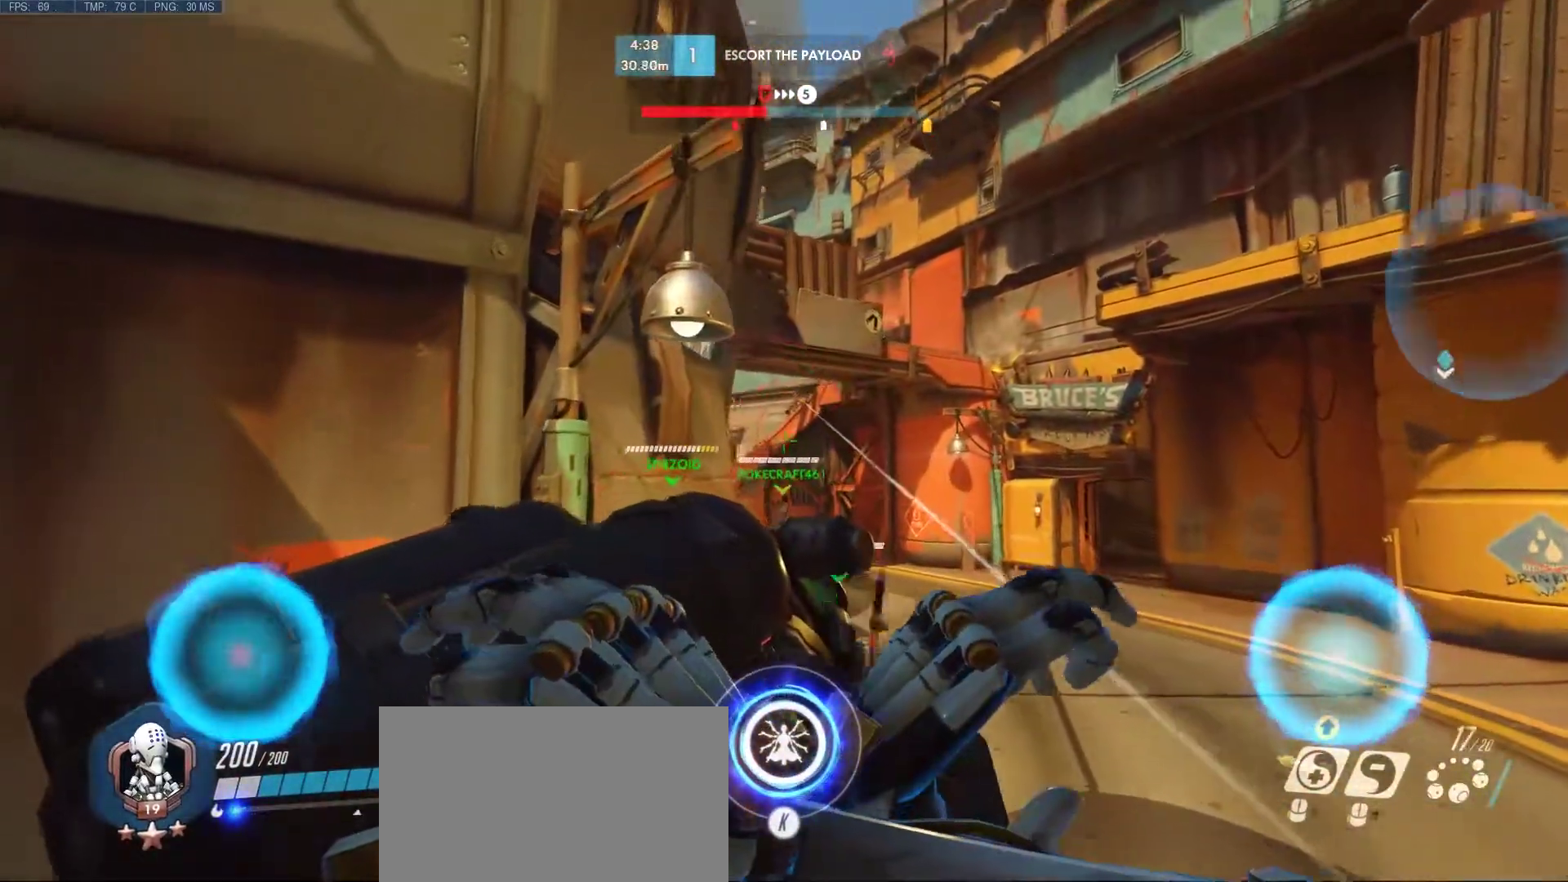
{"keys": [], "mouse": [], "events": [[367, "mouse_right", "up"]]}
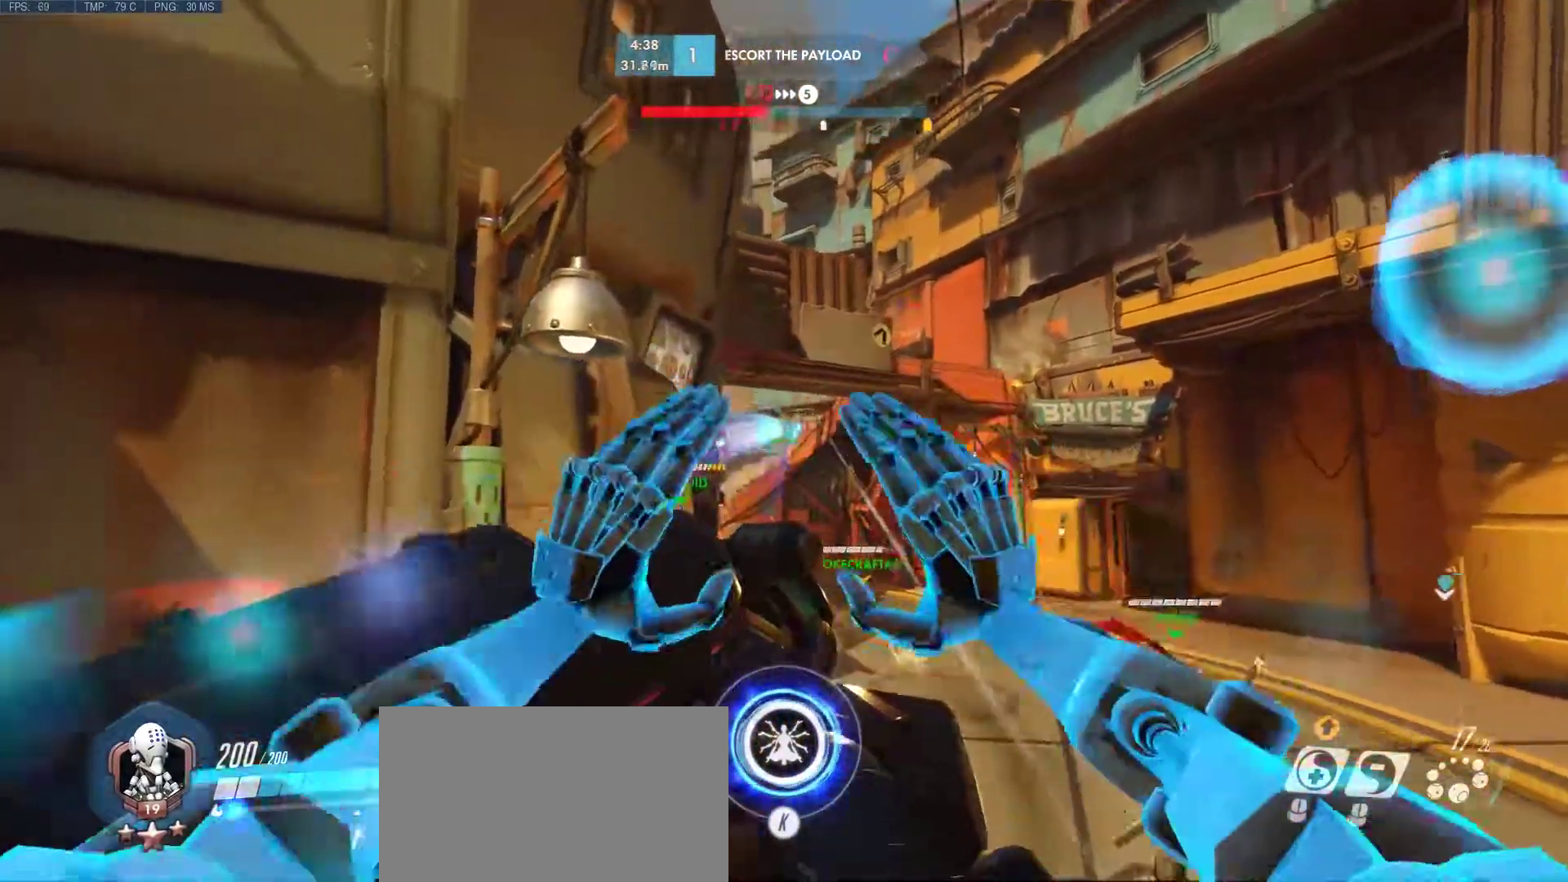
{"keys": ["w"], "mouse": [], "events": [[250, "d", "down"], [283, "w", "down"], [383, "d", "up"]]}
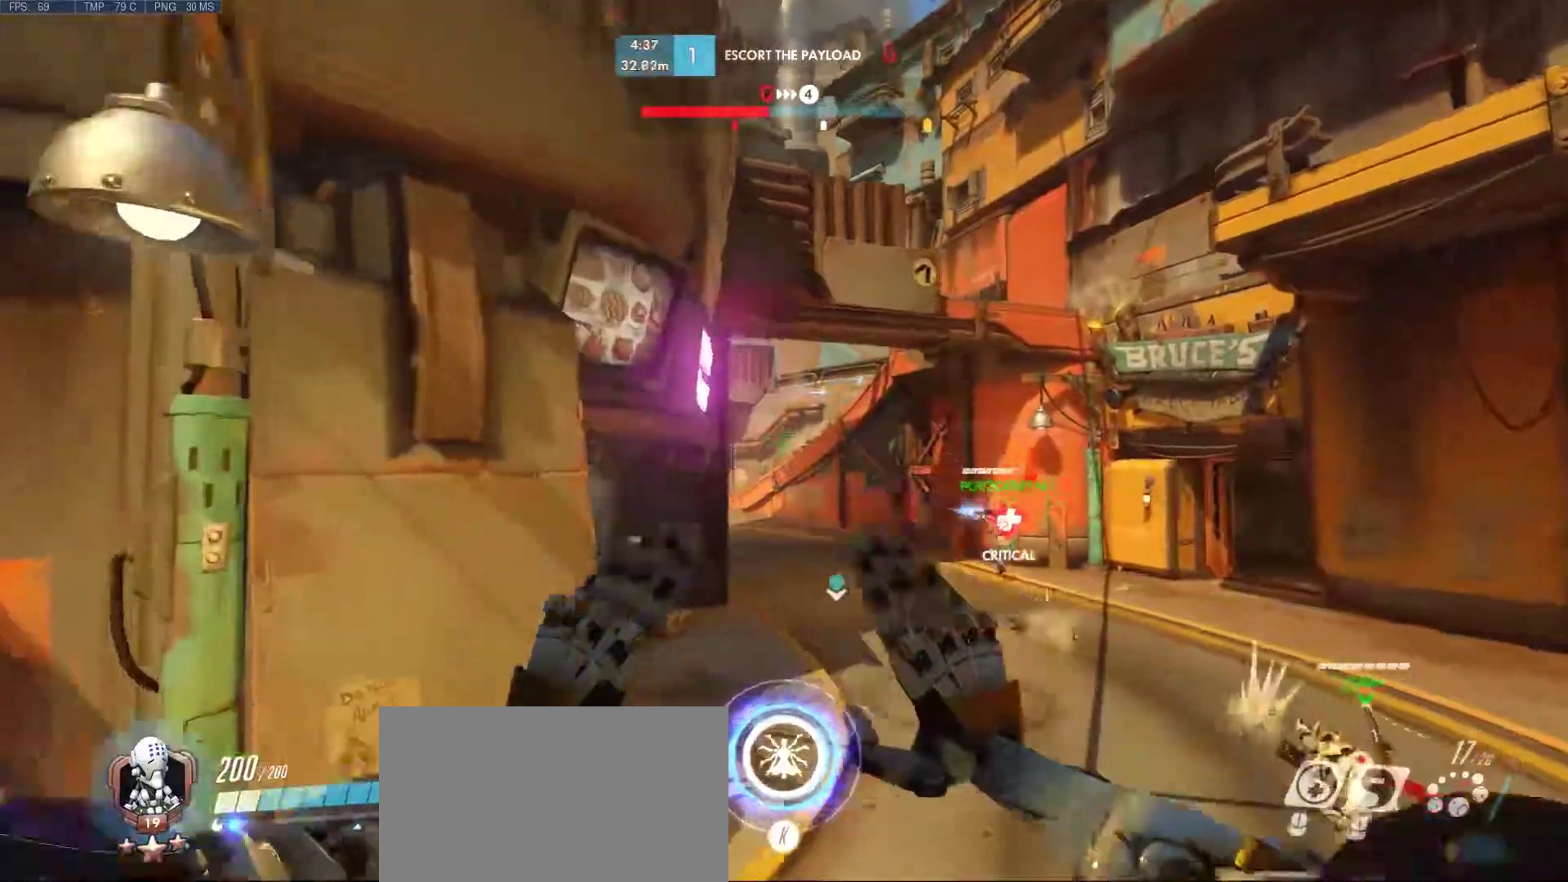
{"keys": ["a", "d", "s"], "mouse": [], "events": [[67, "w", "up"], [217, "d", "down"], [300, "s", "down"], [350, "a", "down"]]}
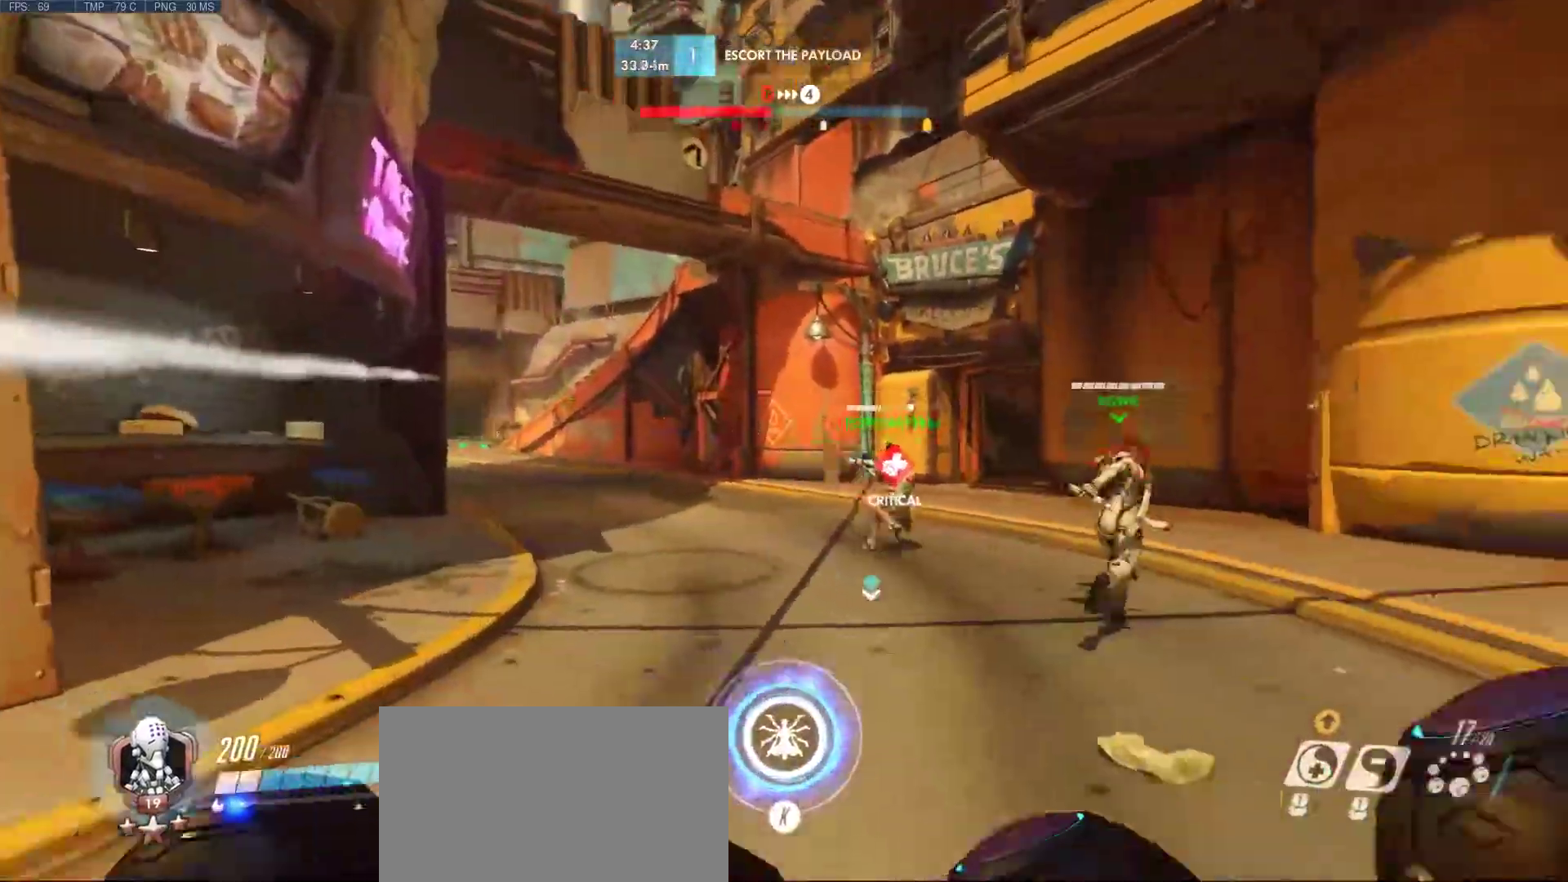
{"keys": ["a", "d", "s"], "mouse": [], "events": [[133, "a", "up"], [233, "a", "down"]]}
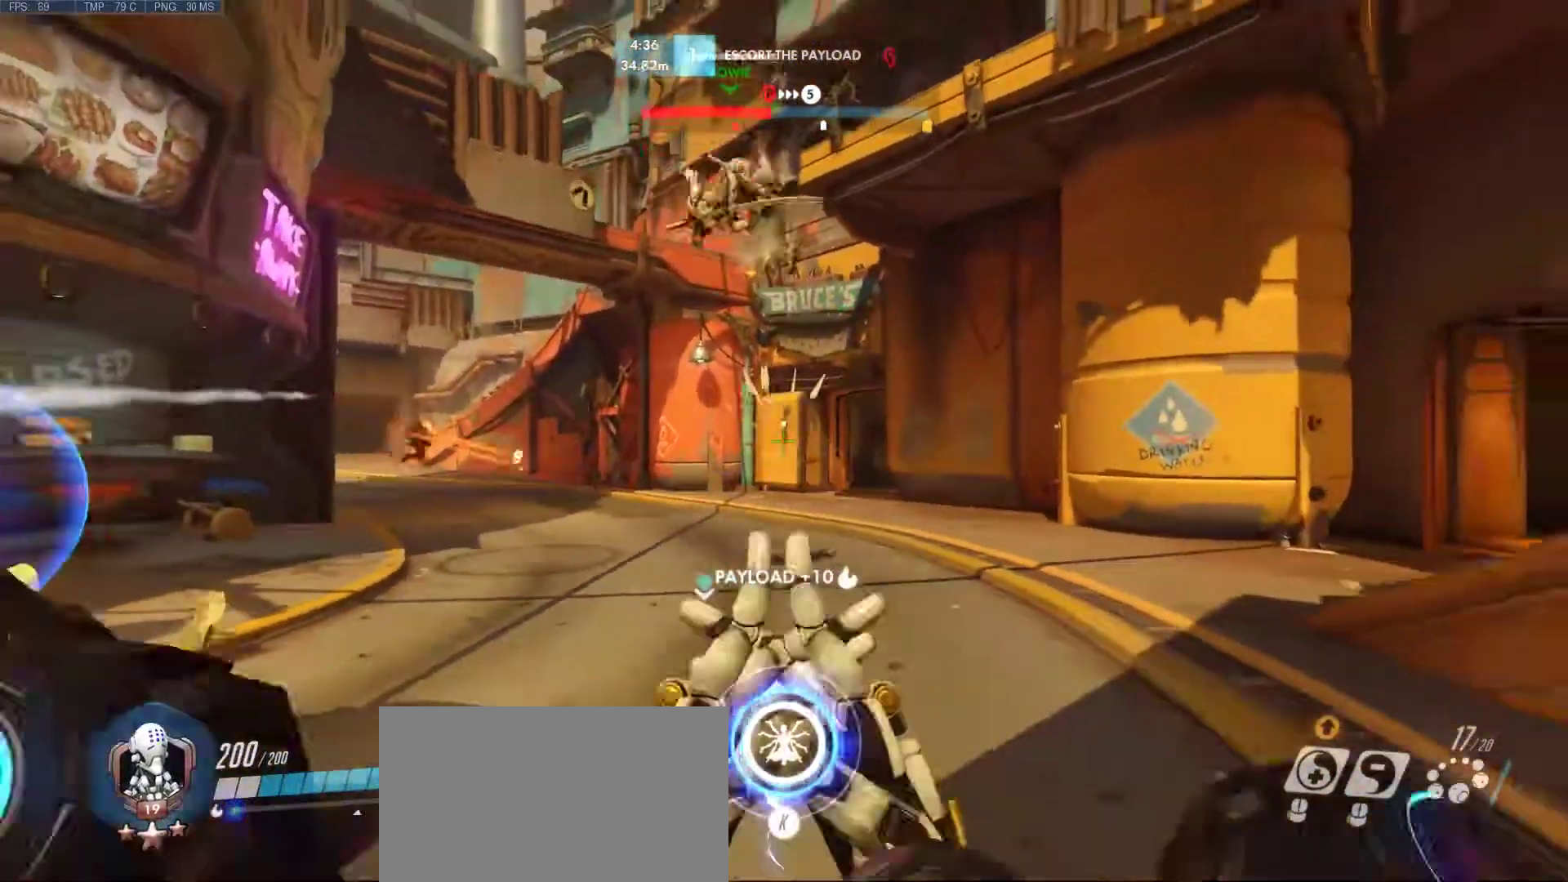
{"keys": ["a"], "mouse": [], "events": [[100, "s", "up"], [150, "s", "down"], [250, "s", "up"], [300, "d", "up"]]}
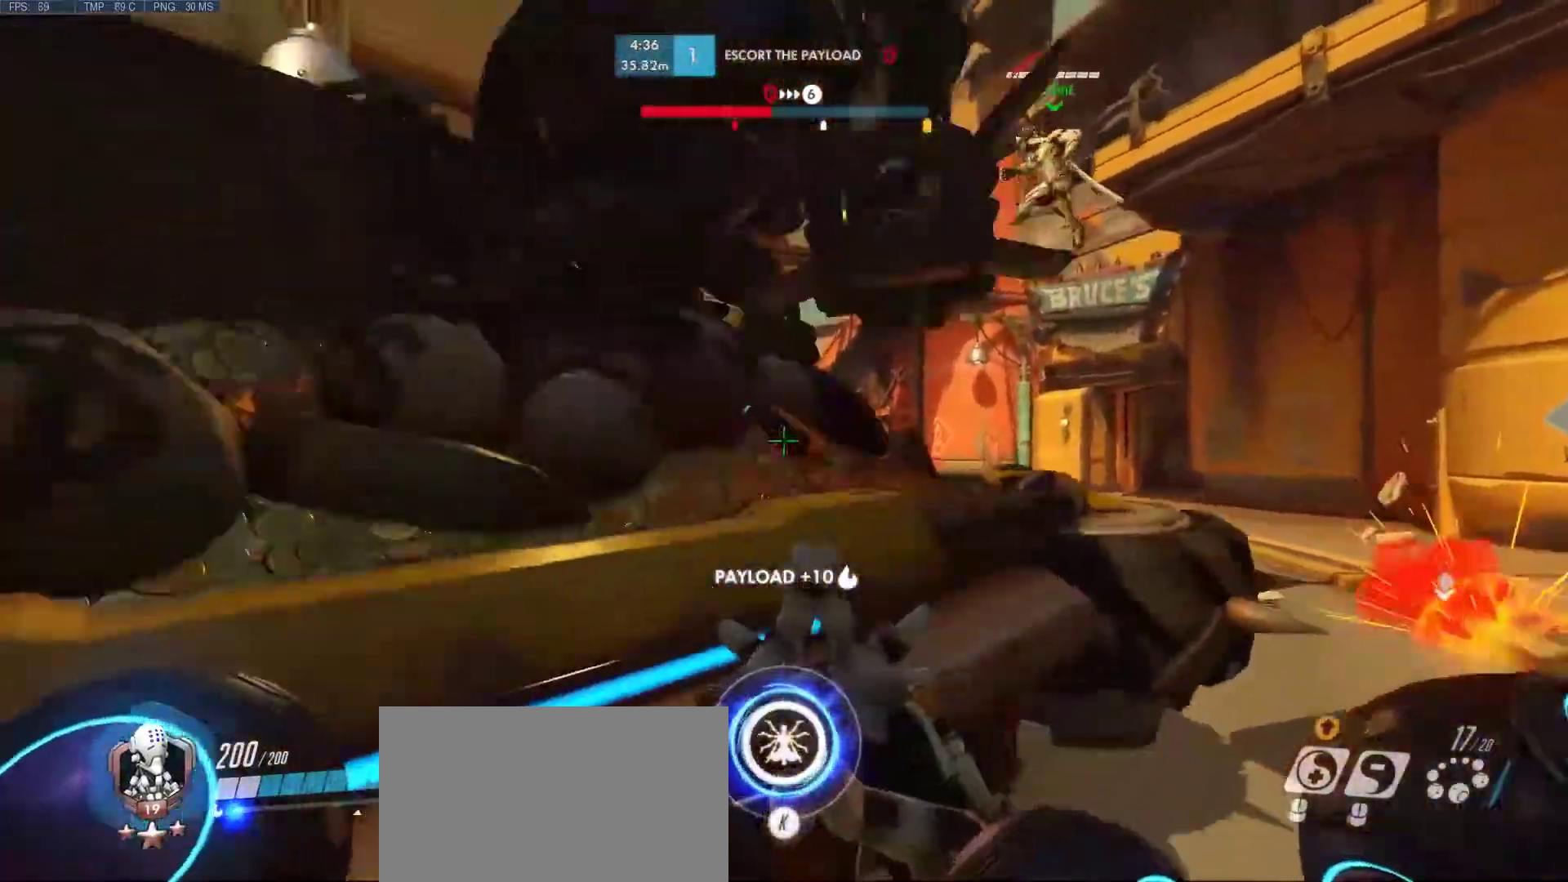
{"keys": ["d", "w"], "mouse": [], "events": [[33, "space", "down"], [33, "w", "down"], [67, "d", "down"], [267, "space", "up"], [300, "a", "up"]]}
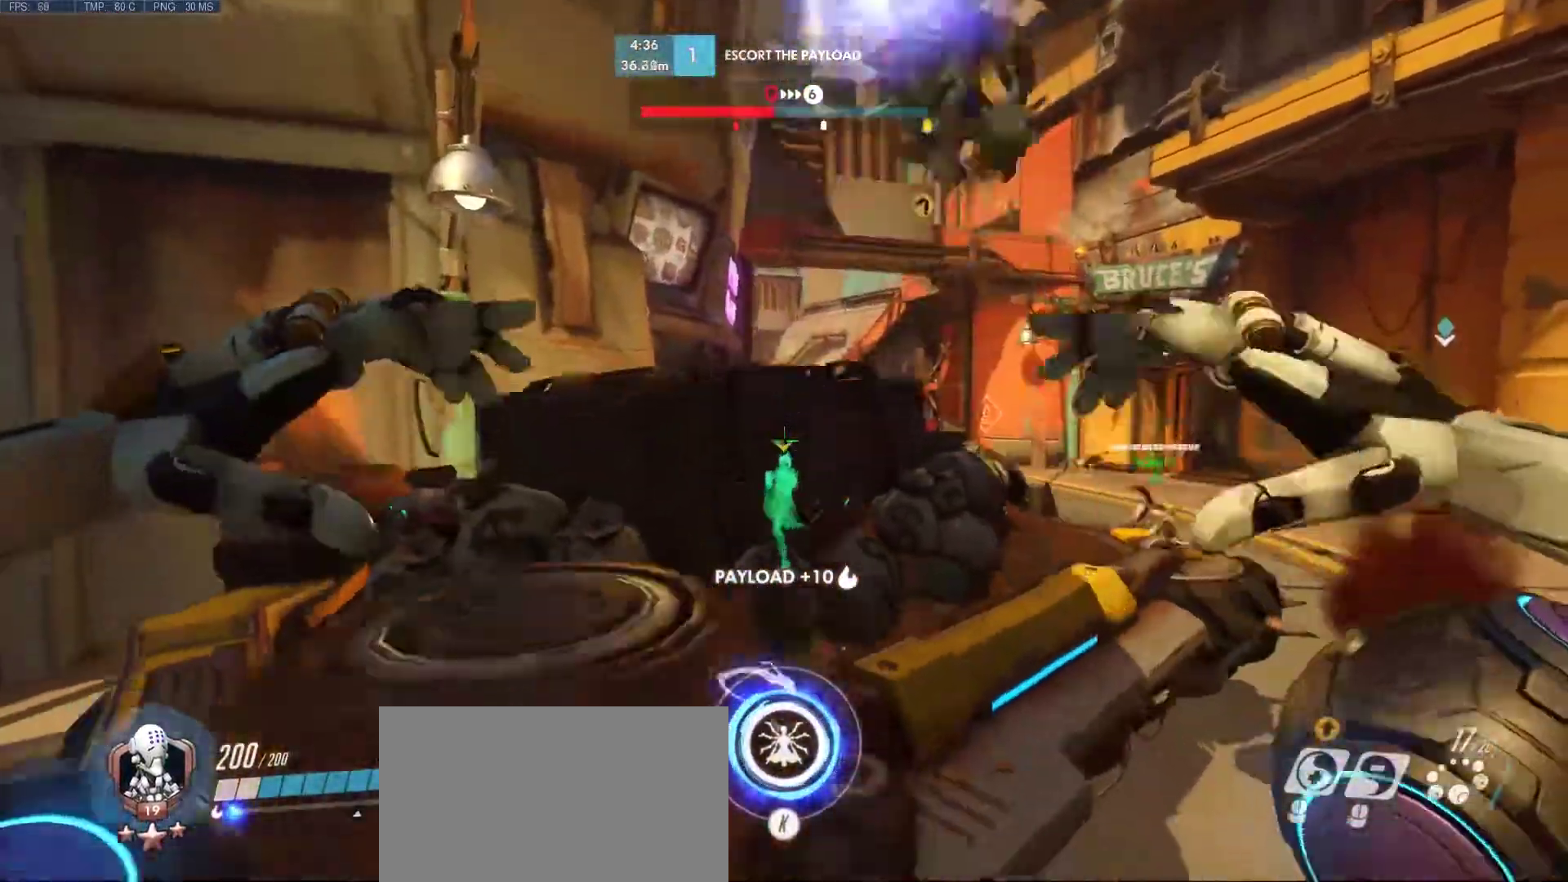
{"keys": ["d", "w"], "mouse": [], "events": [[83, "space", "down"], [267, "space", "up"]]}
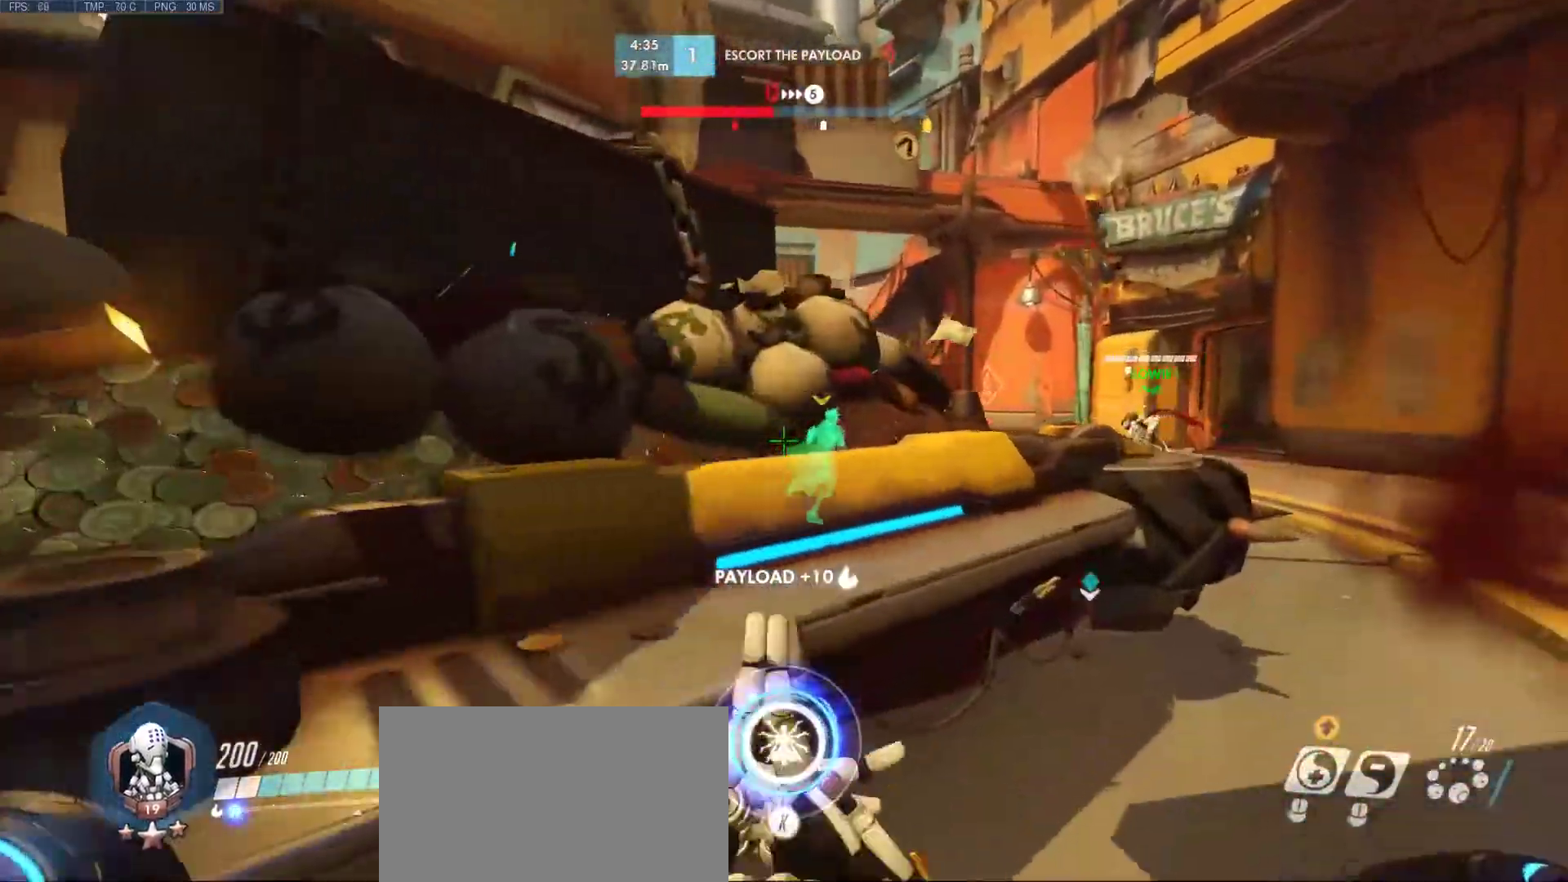
{"keys": ["a", "w"], "mouse": [], "events": [[200, "space", "down"], [383, "space", "up"], [433, "a", "down"], [483, "d", "up"]]}
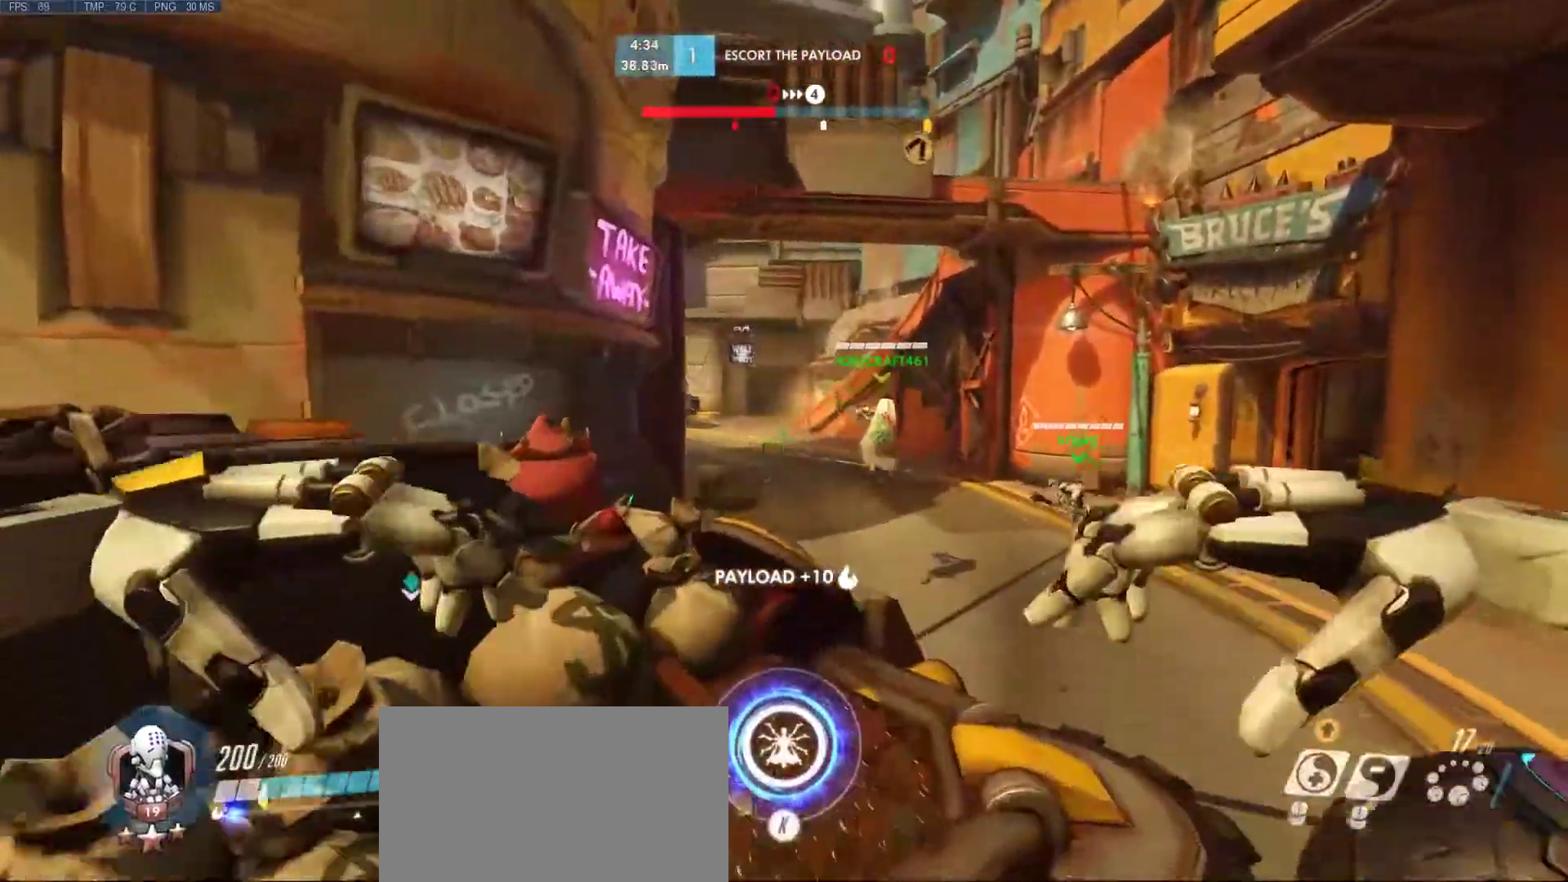
{"keys": ["a"], "mouse": [], "events": [[117, "d", "down"], [200, "d", "up"], [500, "w", "up"]]}
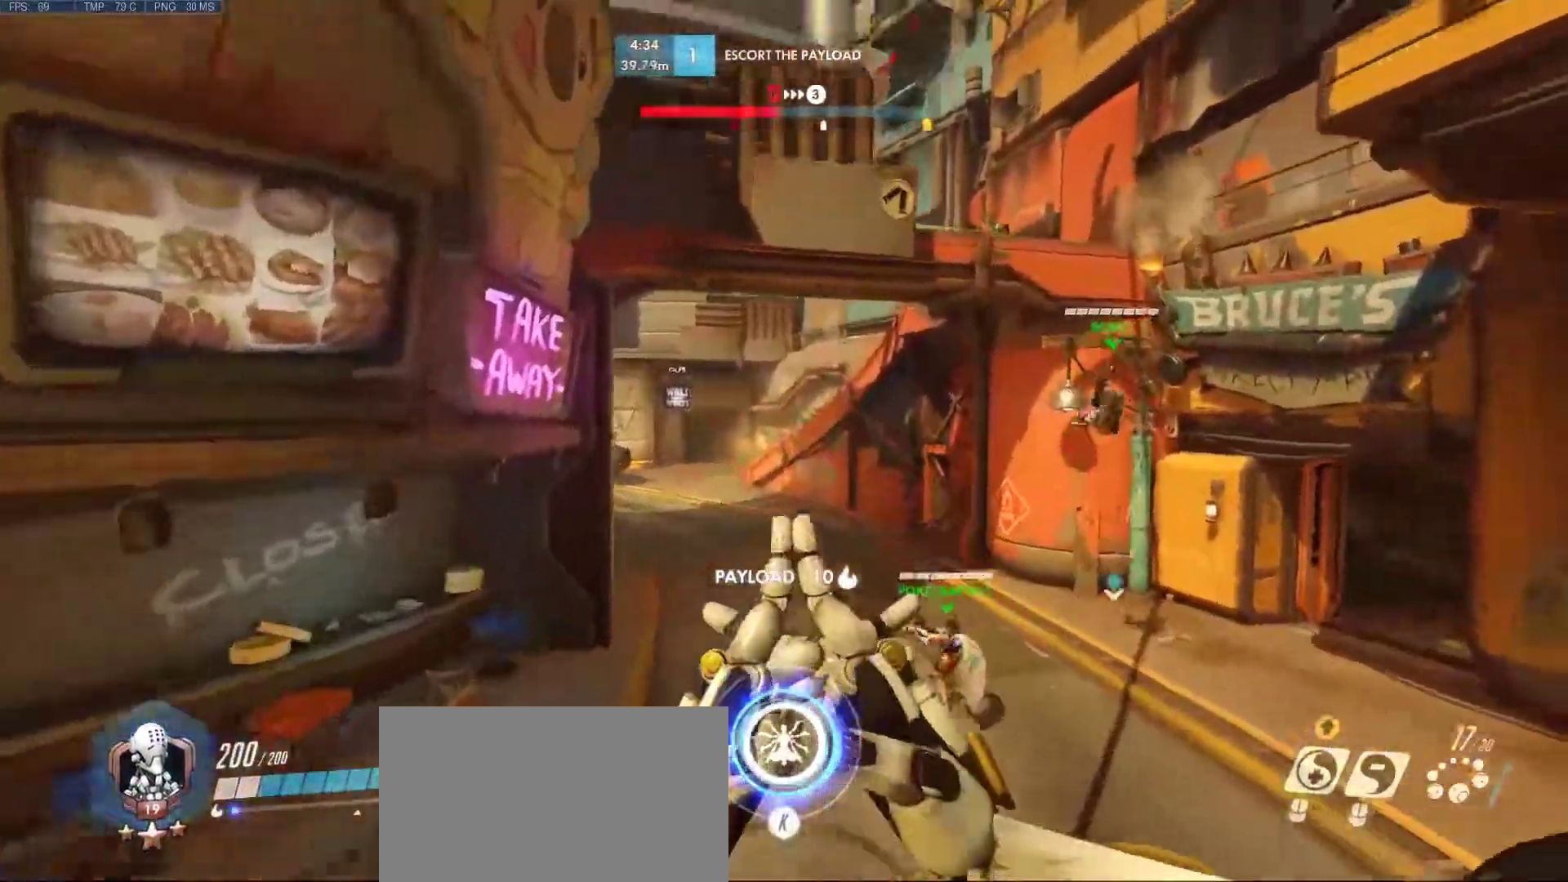
{"keys": ["a", "d", "s"], "mouse": [], "events": [[83, "d", "down"], [133, "s", "down"], [367, "mouse_mb4", "down"], [500, "mouse_mb4", "up"]]}
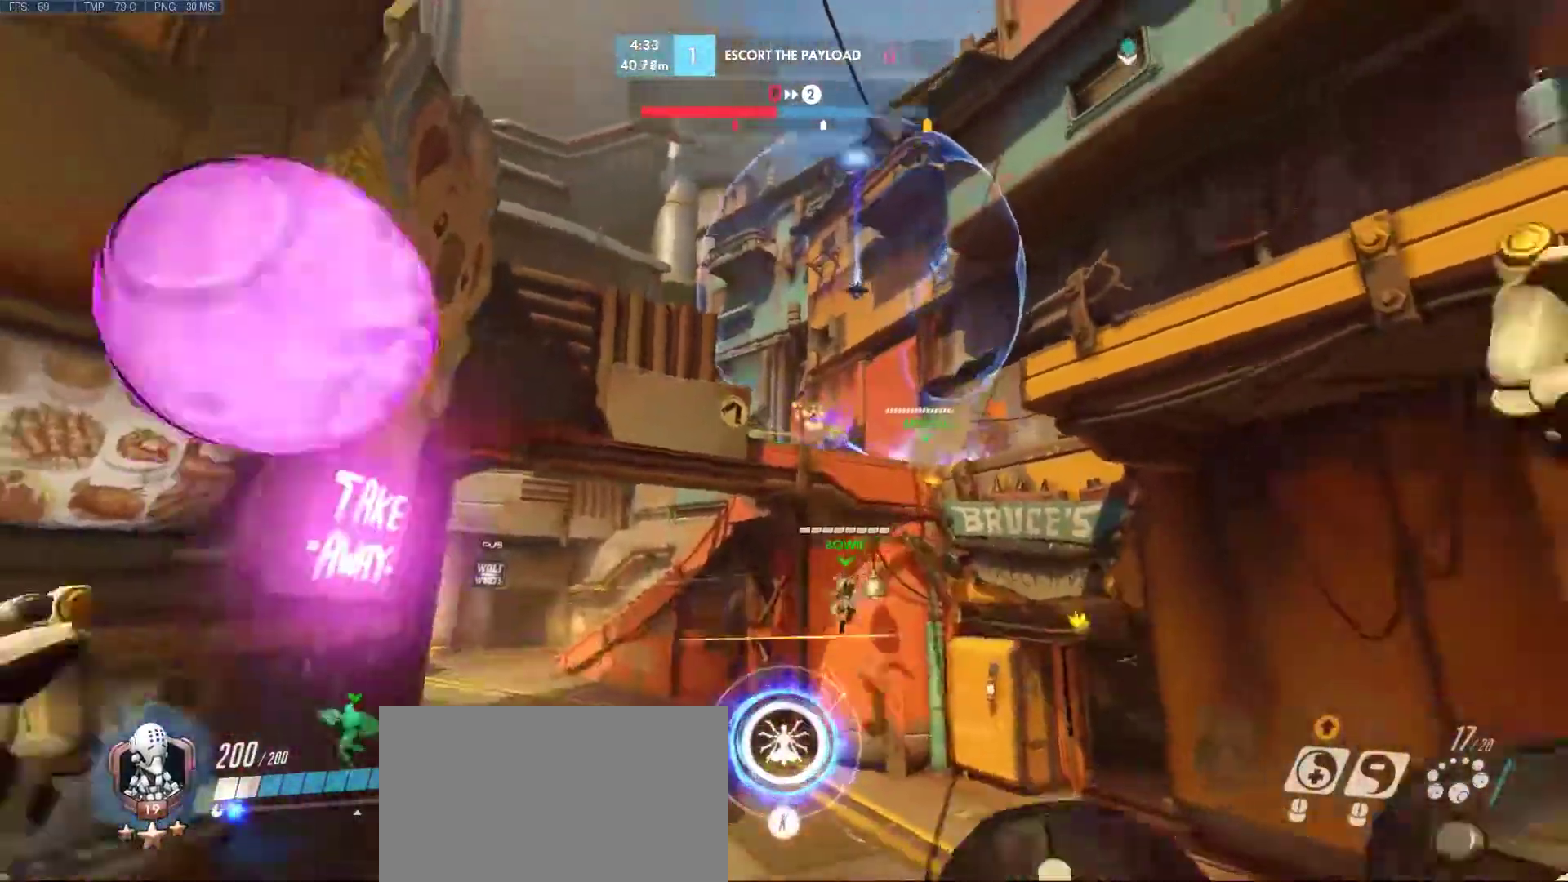
{"keys": ["a", "s"], "mouse": [], "events": [[100, "d", "up"], [150, "mouse_mb4", "down"], [300, "mouse_mb4", "up"]]}
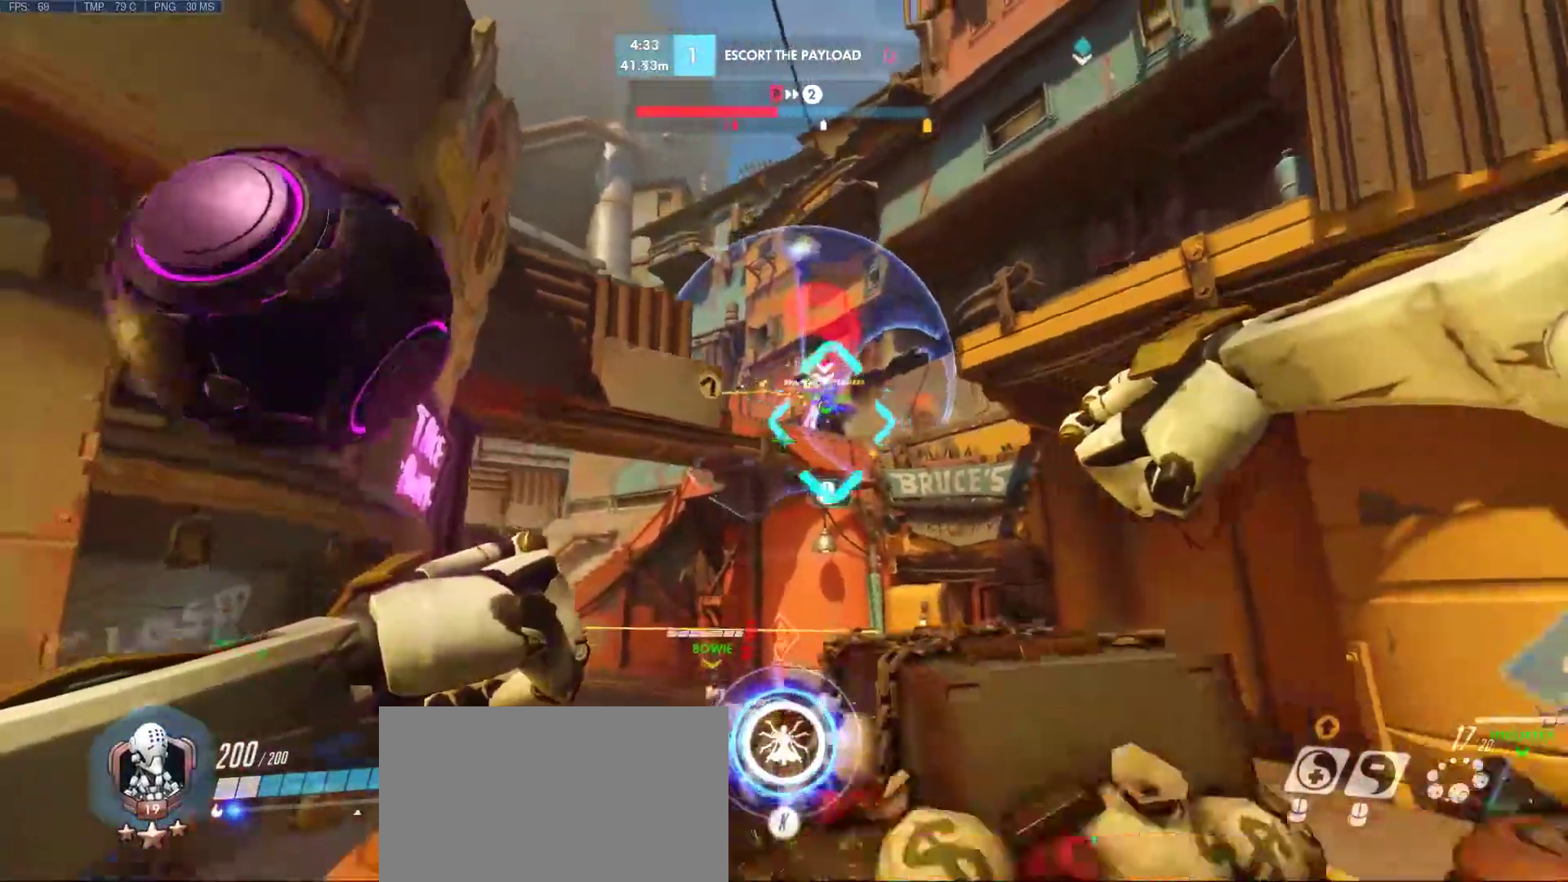
{"keys": ["a", "w"], "mouse": ["left"], "events": [[33, "d", "down"], [33, "mouse_left", "down"], [33, "s", "up"], [167, "a", "up"], [267, "w", "down"], [400, "mouse_left", "up"], [450, "a", "down"], [450, "d", "up"], [500, "mouse_left", "down"]]}
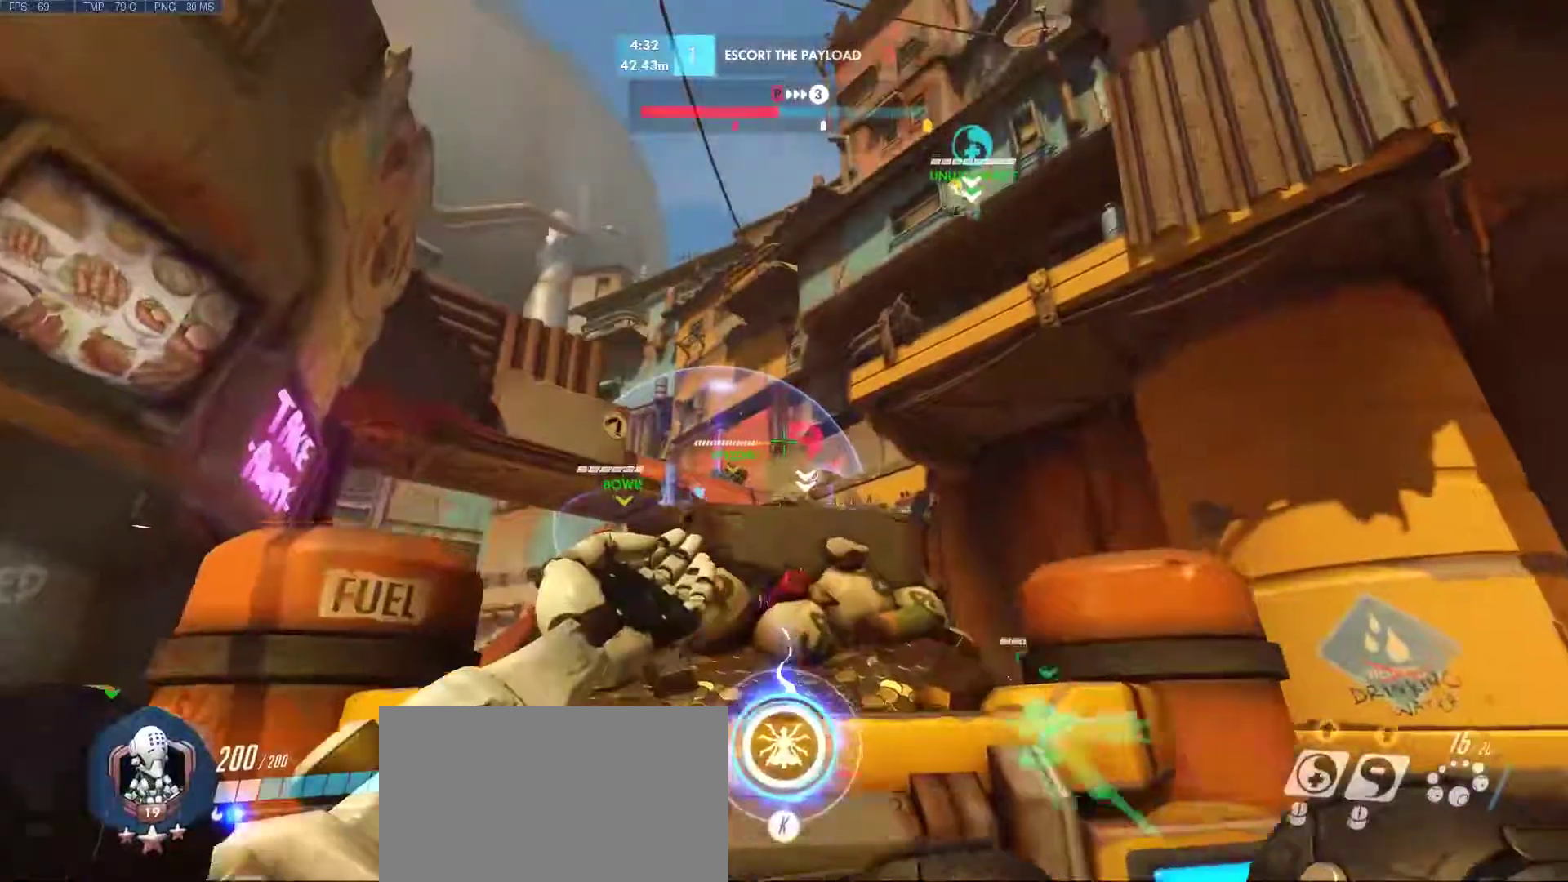
{"keys": ["a", "d", "w"], "mouse": ["left"], "events": [[133, "w", "up"], [367, "d", "down"], [367, "w", "down"]]}
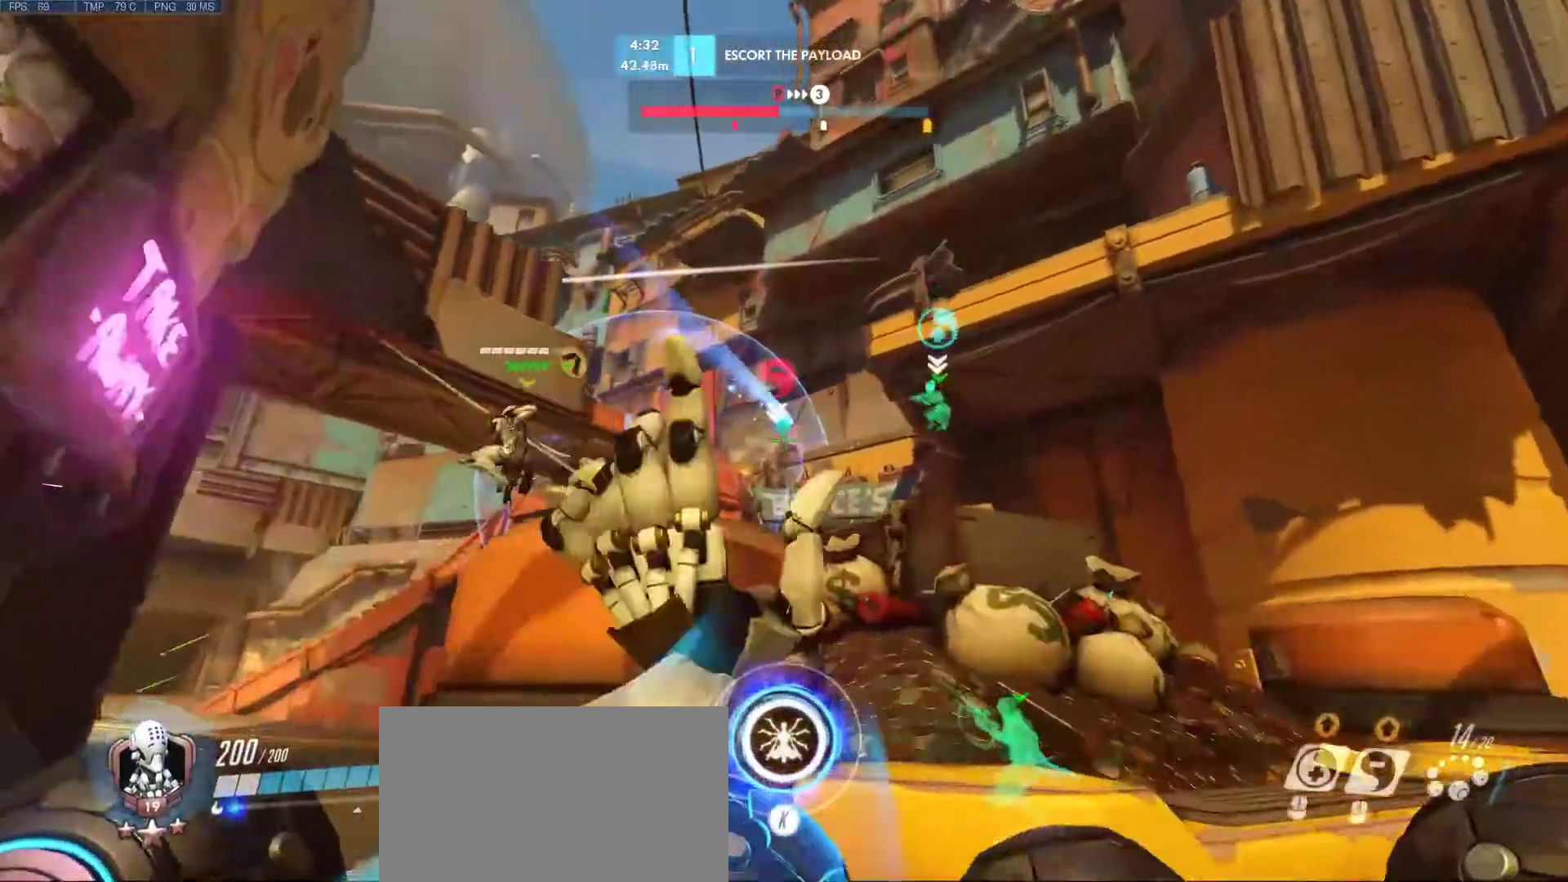
{"keys": ["d", "space", "w"], "mouse": [], "events": [[100, "a", "up"], [150, "d", "up"], [150, "mouse_left", "up"], [250, "mouse_left", "down"], [333, "d", "down"], [333, "mouse_left", "up"], [433, "space", "down"]]}
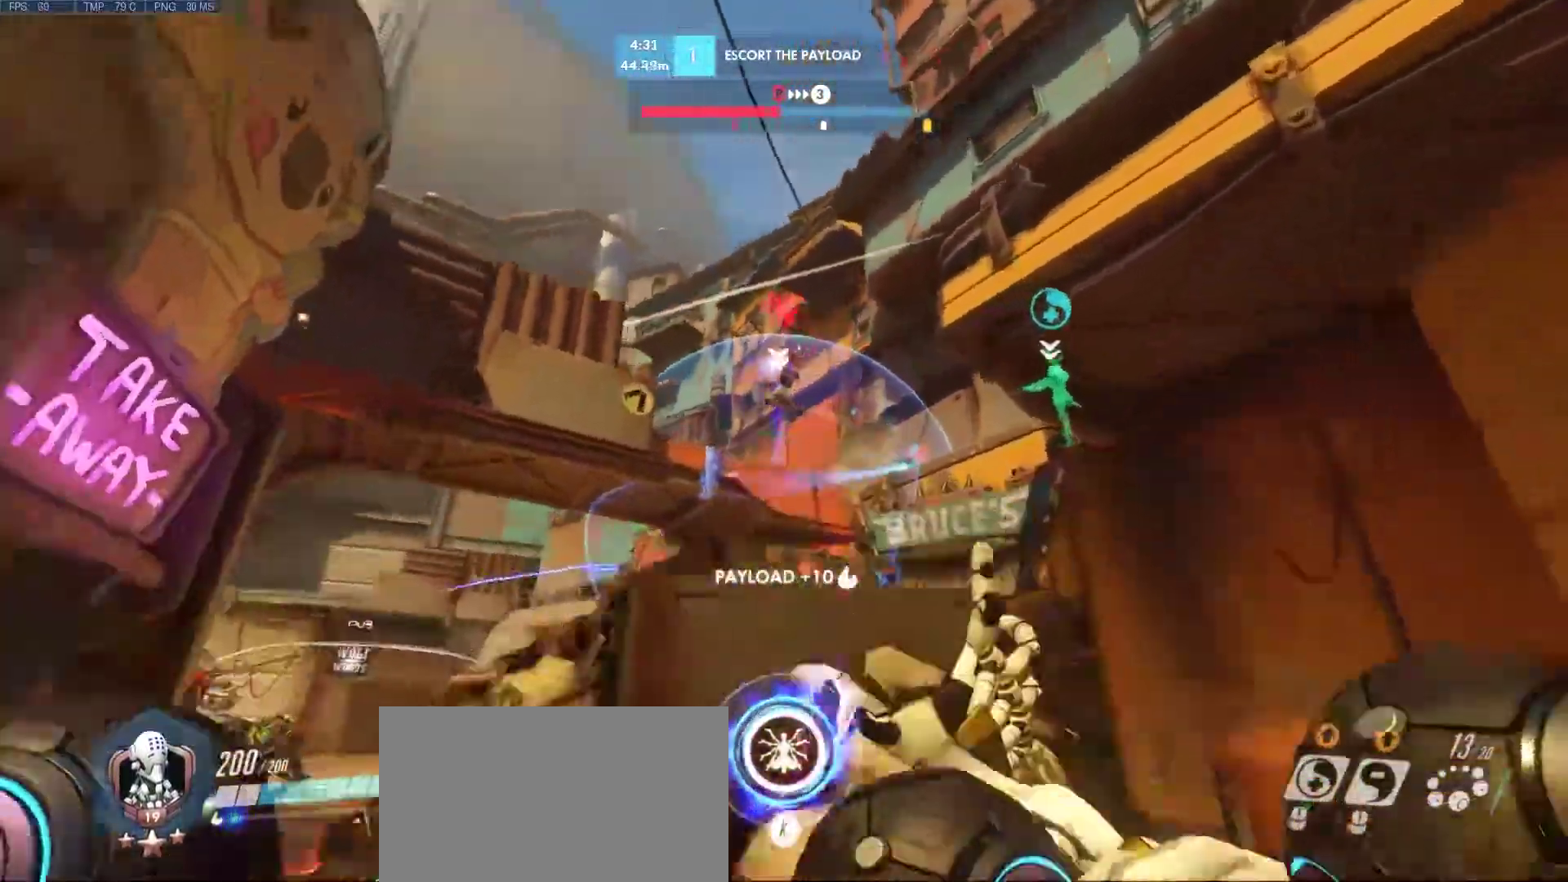
{"keys": ["w"], "mouse": ["left"], "events": [[167, "mouse_left", "down"], [167, "space", "up"], [350, "d", "up"]]}
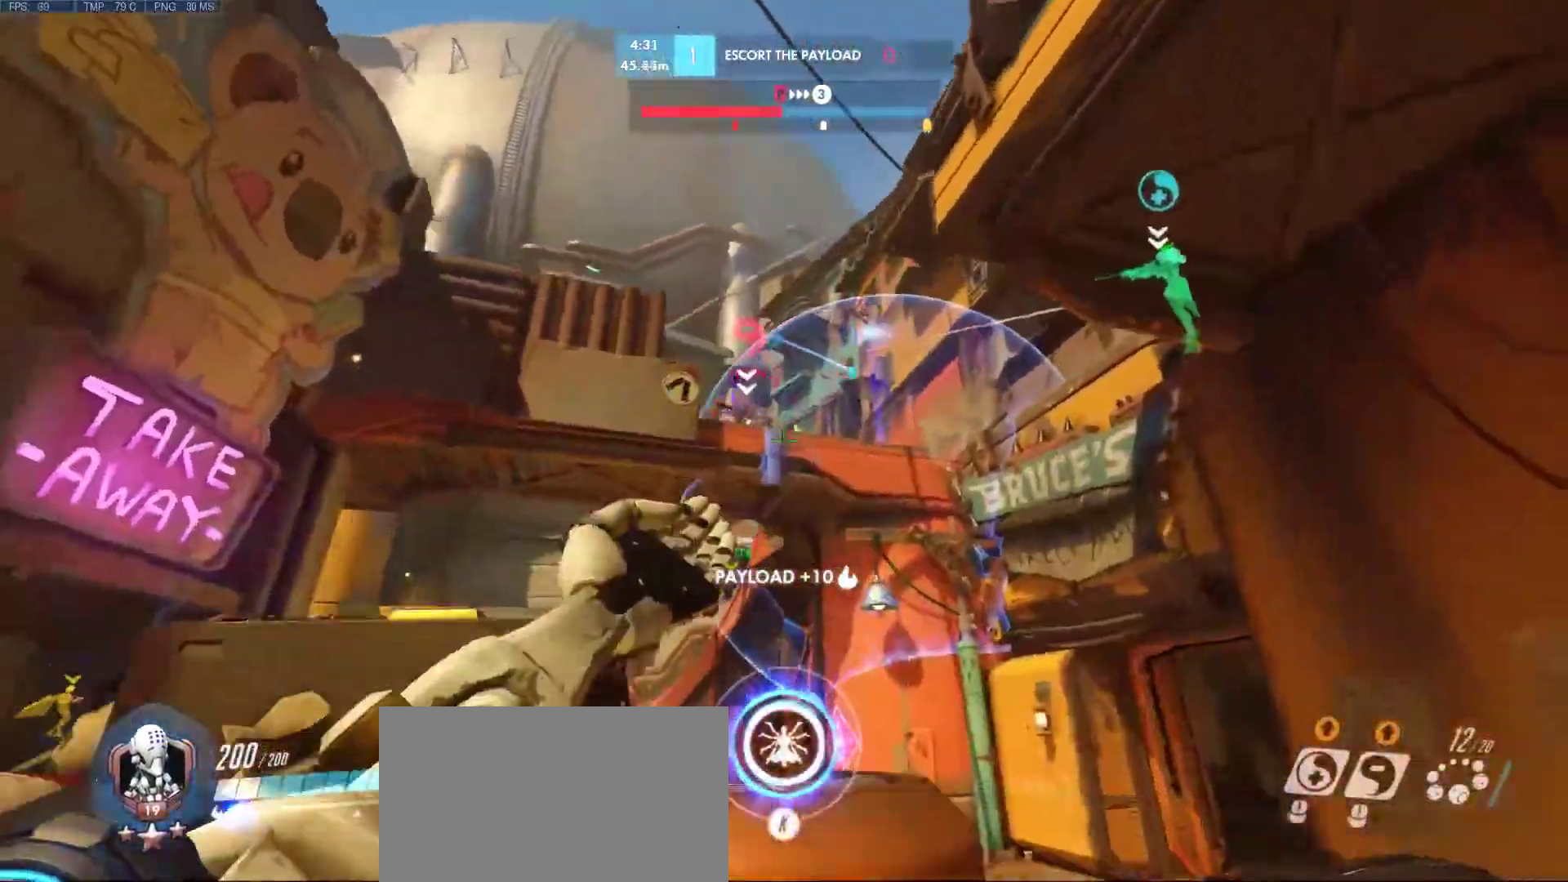
{"keys": ["w"], "mouse": ["right"], "events": [[133, "d", "down"], [283, "mouse_left", "up"], [300, "d", "up"], [467, "mouse_right", "down"]]}
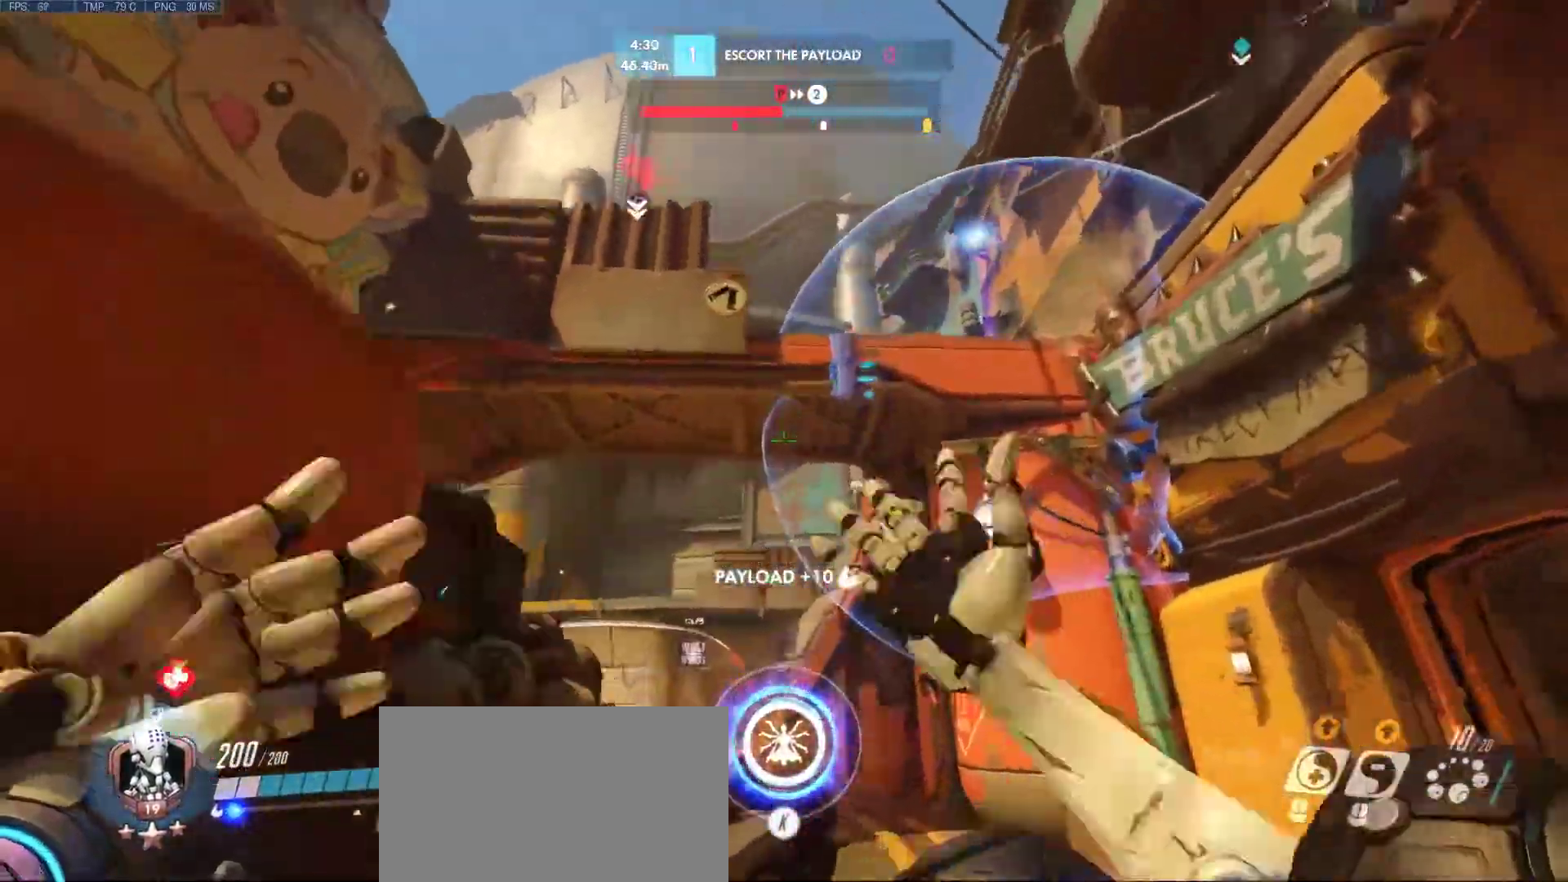
{"keys": ["a", "d", "s"], "mouse": ["right"], "events": [[200, "d", "down"], [250, "w", "up"], [333, "a", "down"], [483, "s", "down"]]}
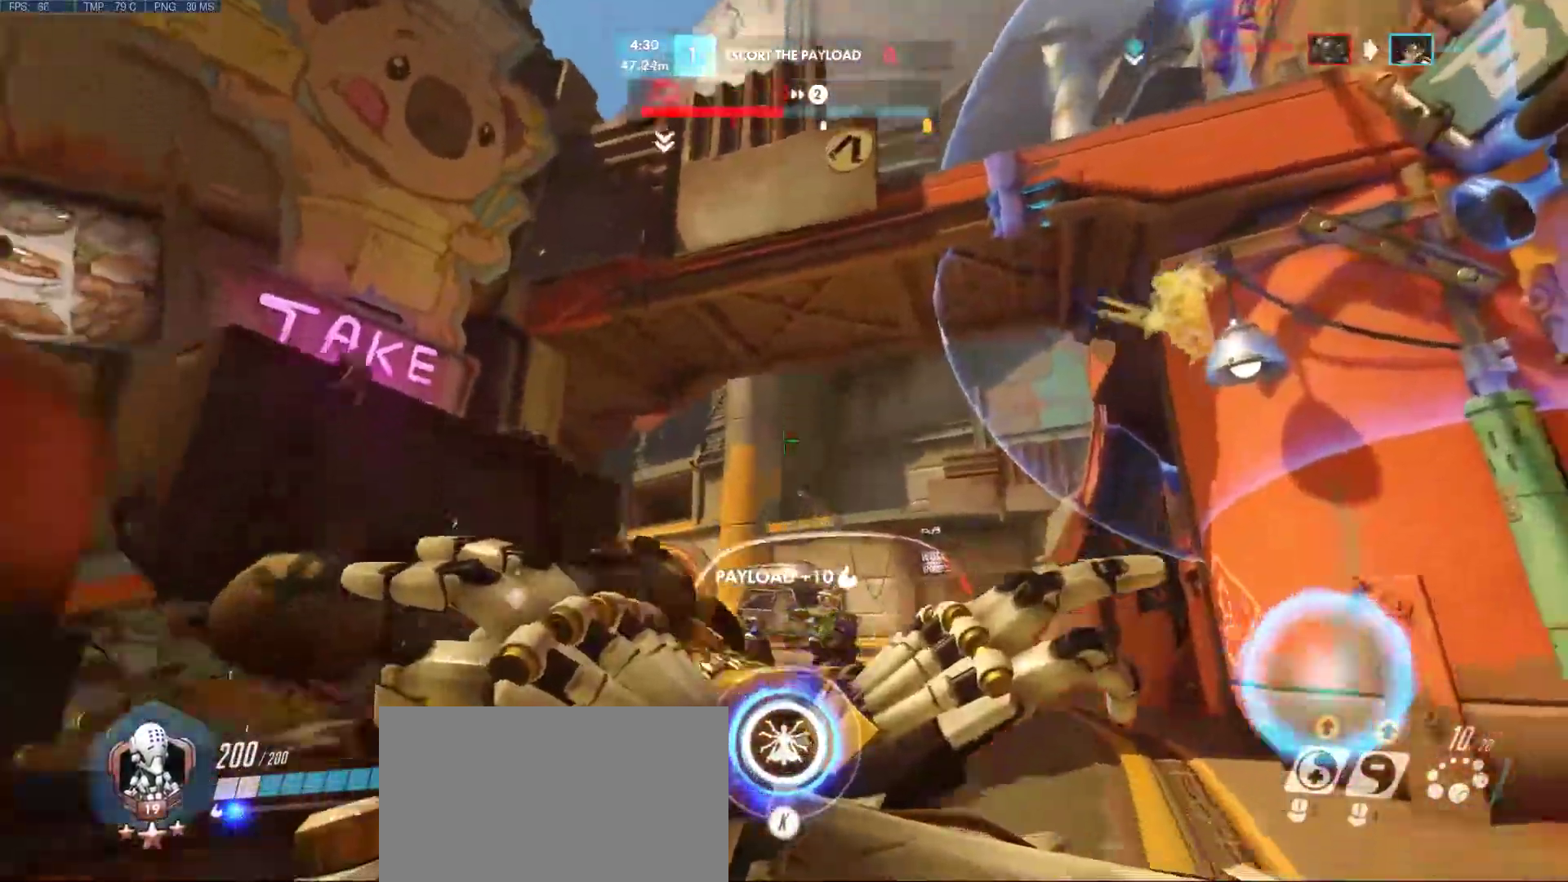
{"keys": ["d", "w"], "mouse": ["right"], "events": [[217, "a", "up"], [217, "s", "up"], [400, "w", "down"]]}